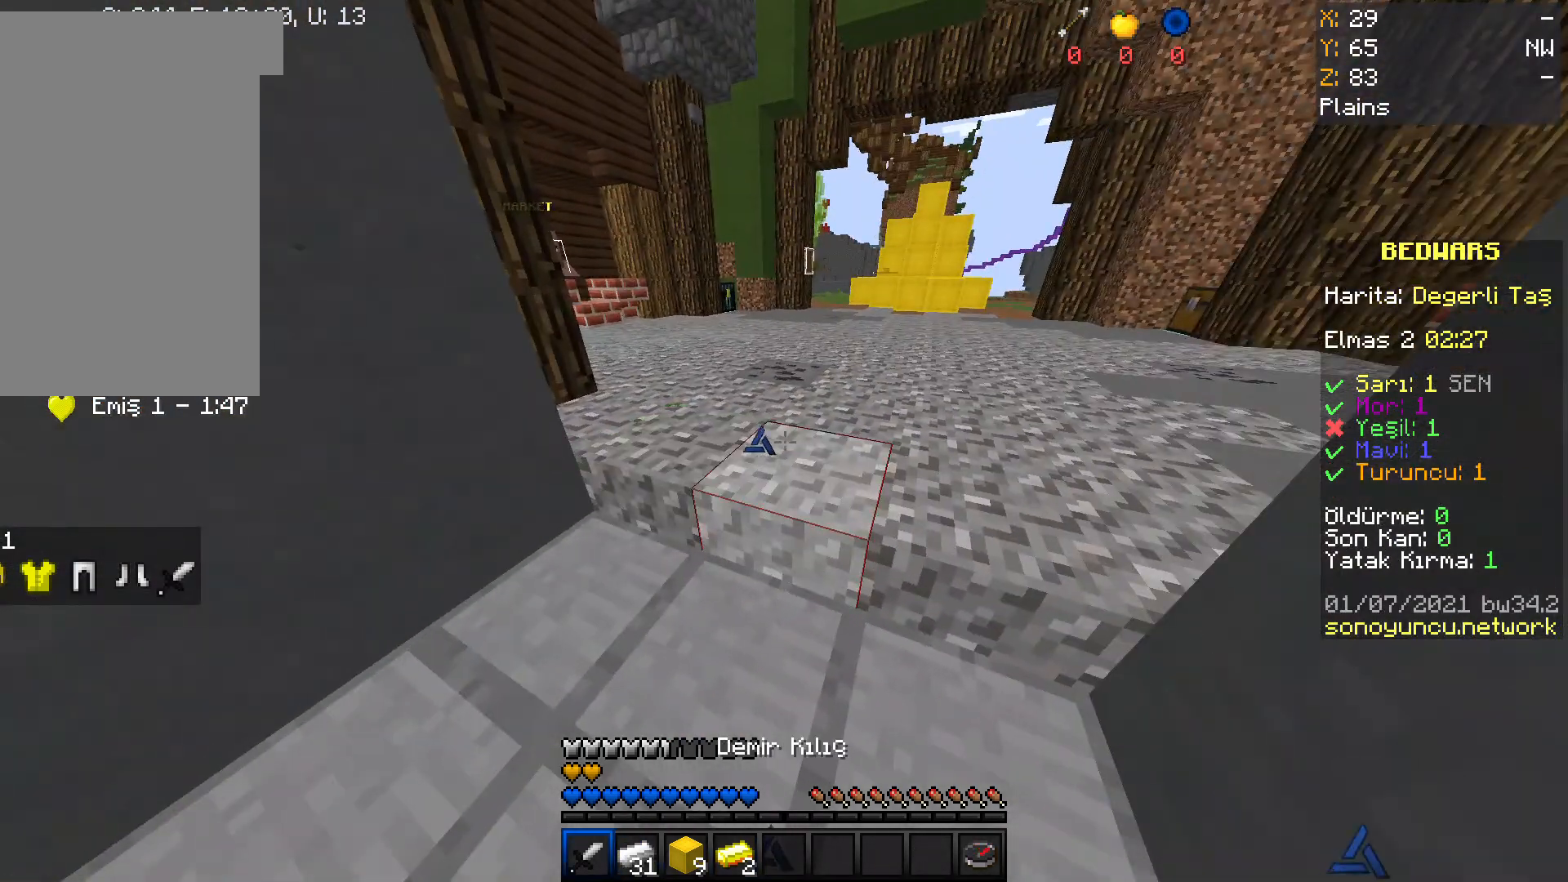
Gameplay with keyboard and mouse; each line is a JSON object with the keys and mouse buttons held at the frame after it. "events" lists presses ("down") and releases ("up") of "a", "d", "s", "space", "w", "mouse_left" and "mouse_right" between this image and that frame as [ms after this image, input, new state], when the widget could be followed in between. "mouse_left", "mouse_right" = the "left", "right" buttons of the "mouse" list. No other keys are recorded. Fast repeated clicks can show as one long hold. Mouse movement is not recorded.
{"keys": [], "mouse": [], "events": [[167, "s", "down"], [200, "a", "down"], [300, "a", "up"], [334, "s", "up"]]}
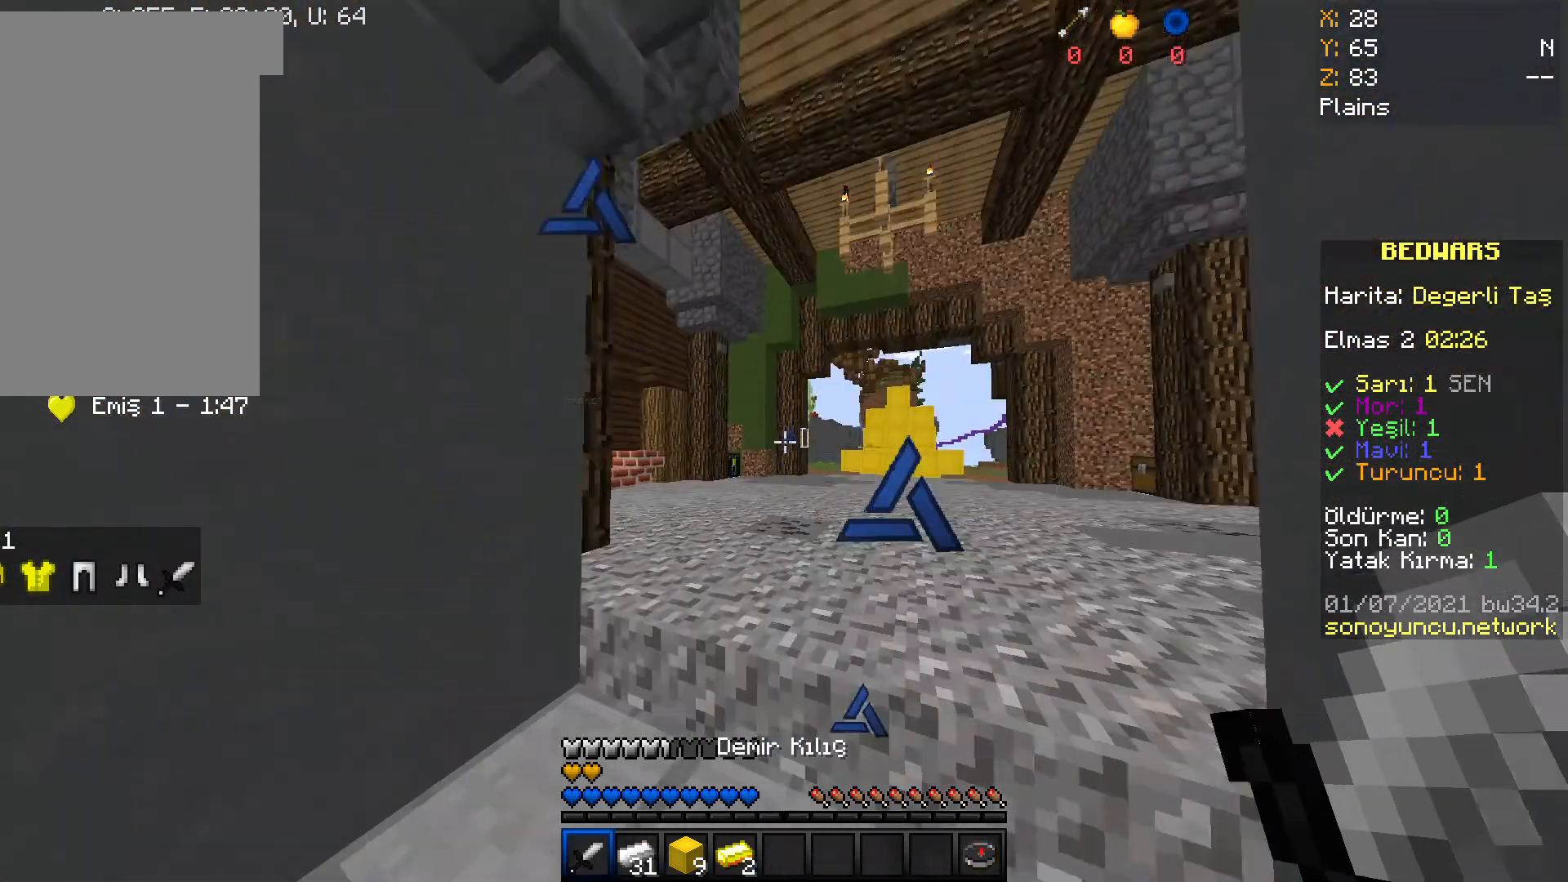
{"keys": [], "mouse": [], "events": [[134, "s", "down"], [167, "a", "down"], [201, "a", "up"], [201, "mouse_left", "down"], [267, "d", "down"], [267, "s", "up"], [301, "mouse_left", "up"], [401, "d", "up"]]}
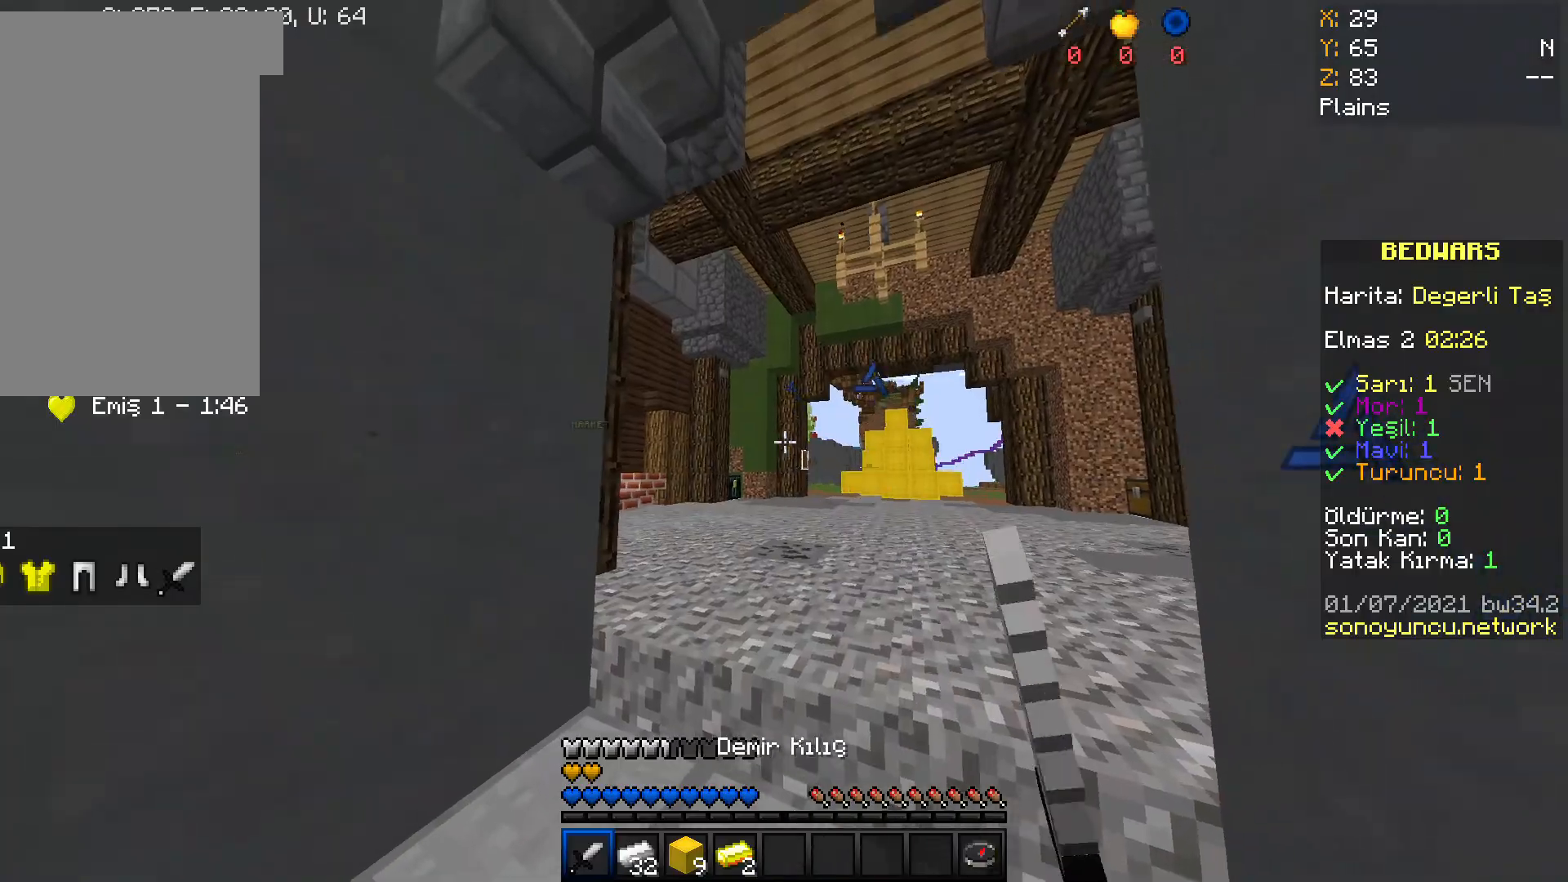
{"keys": [], "mouse": [], "events": [[133, "mouse_left", "down"], [133, "mouse_right", "down"], [300, "mouse_left", "up"], [300, "mouse_right", "up"]]}
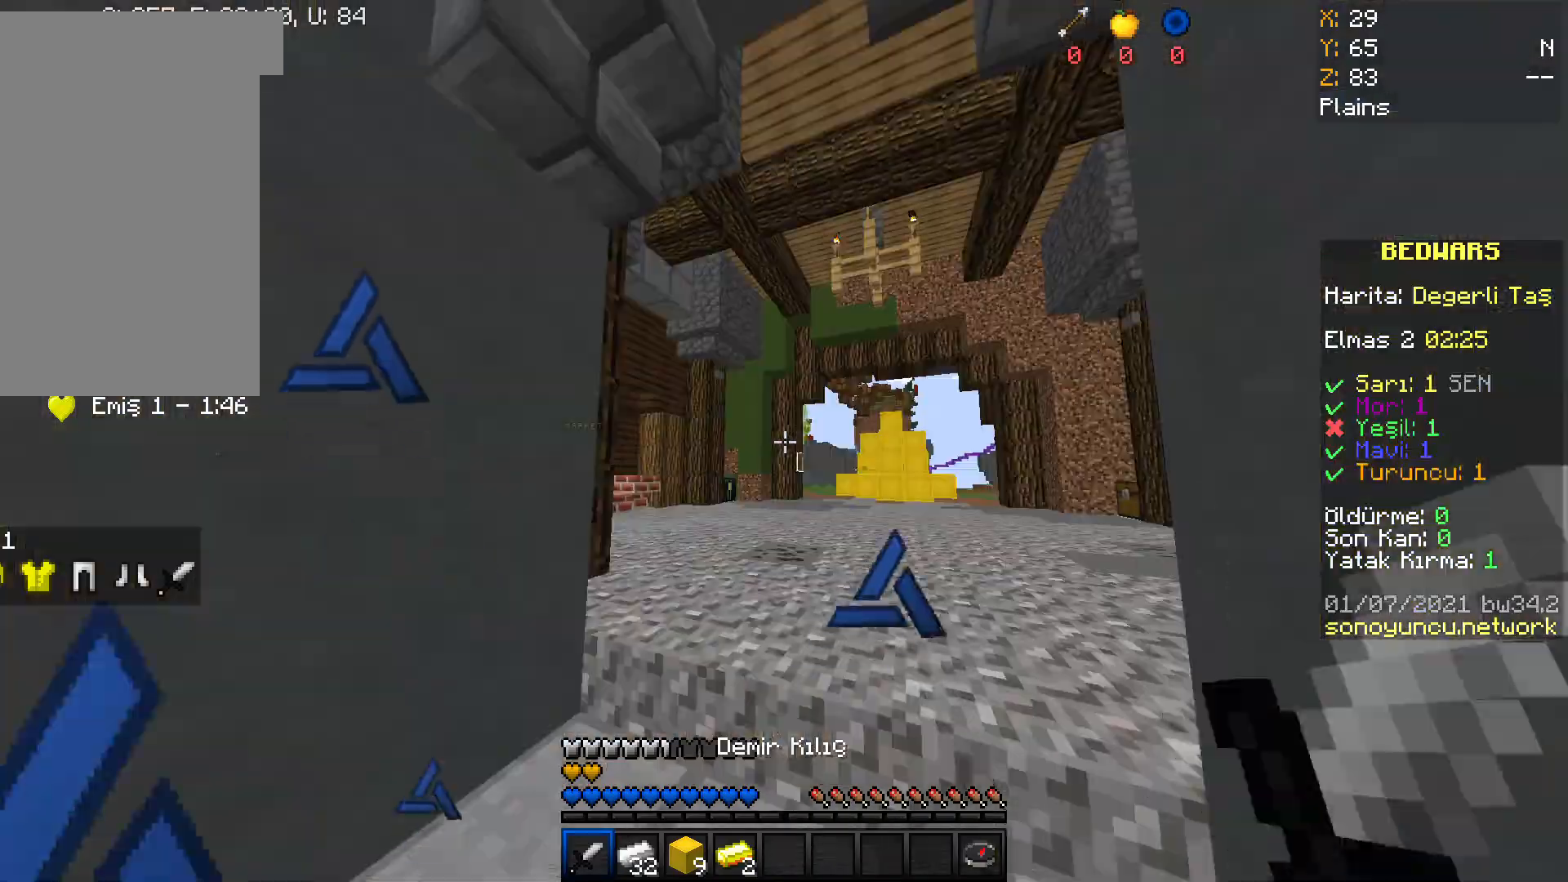
{"keys": [], "mouse": [], "events": []}
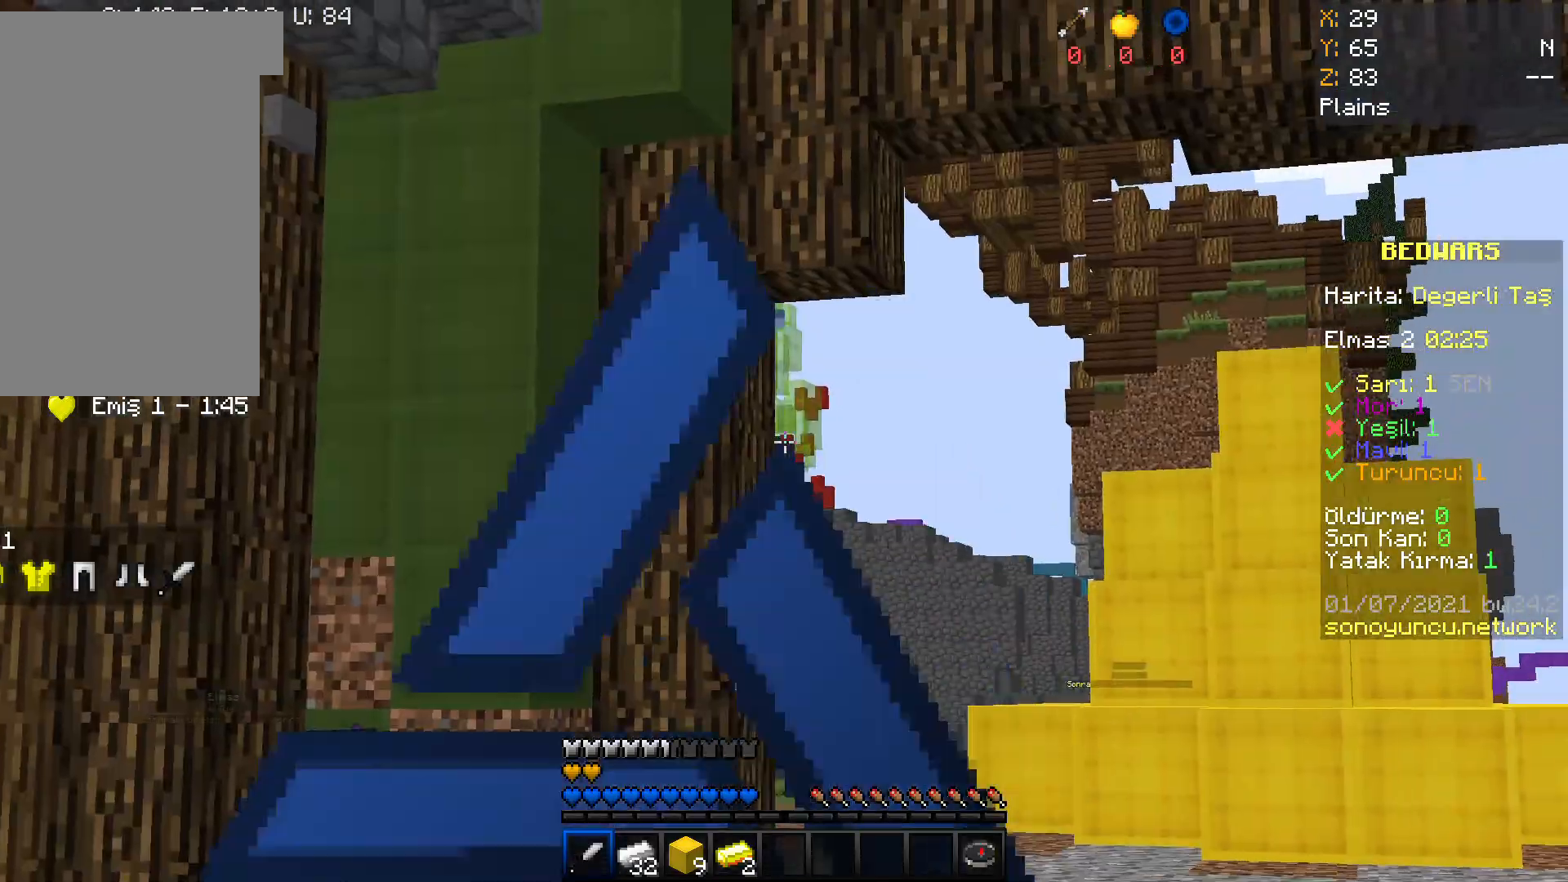
{"keys": [], "mouse": ["left"], "events": [[467, "mouse_left", "down"]]}
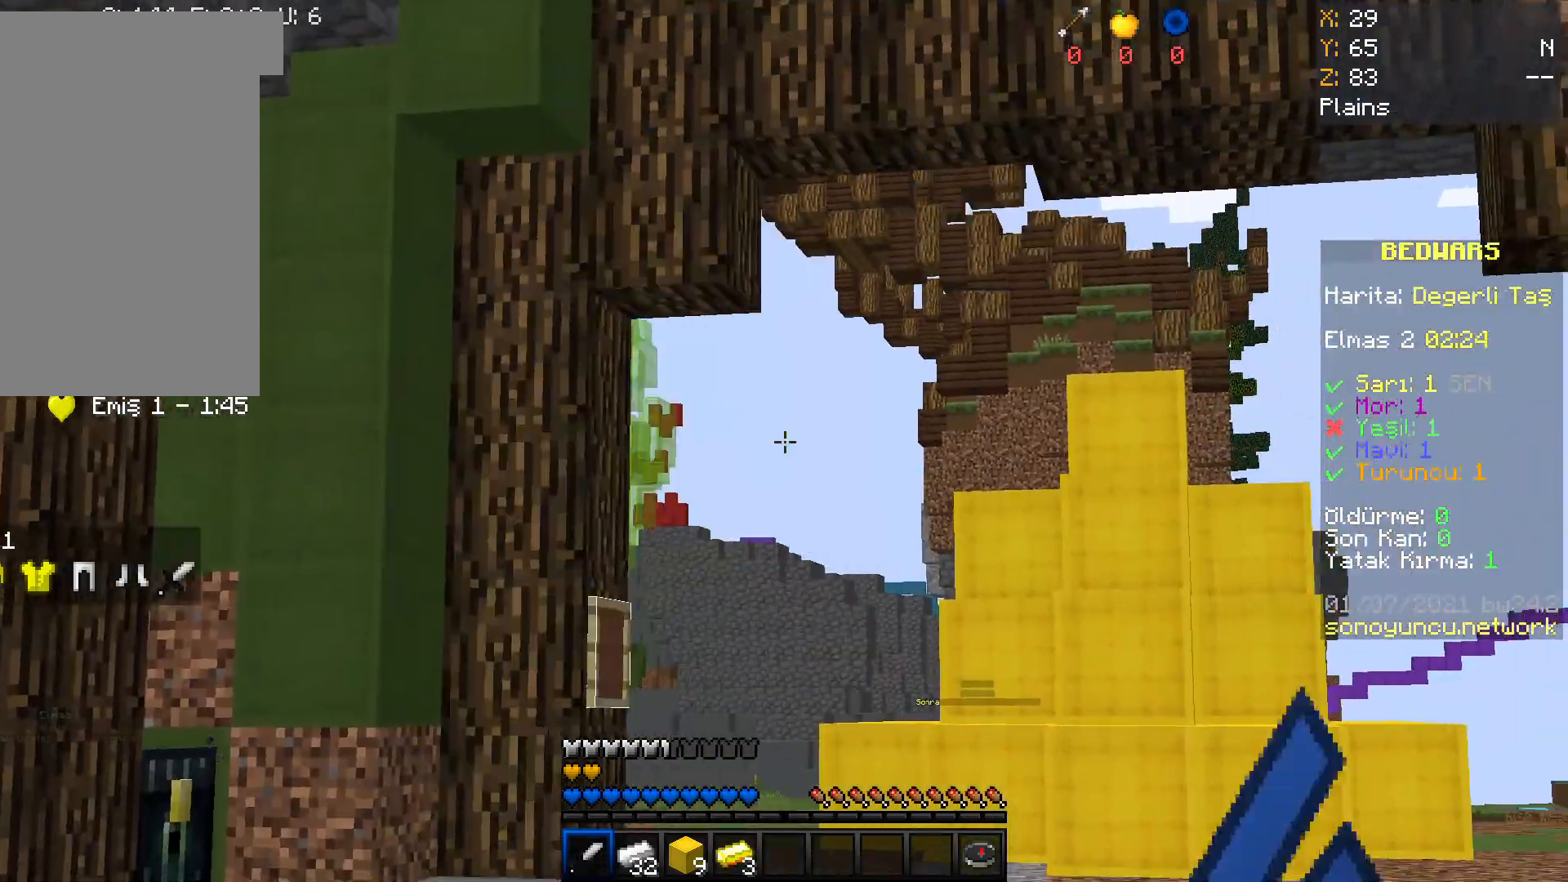
{"keys": [], "mouse": [], "events": [[201, "mouse_left", "up"]]}
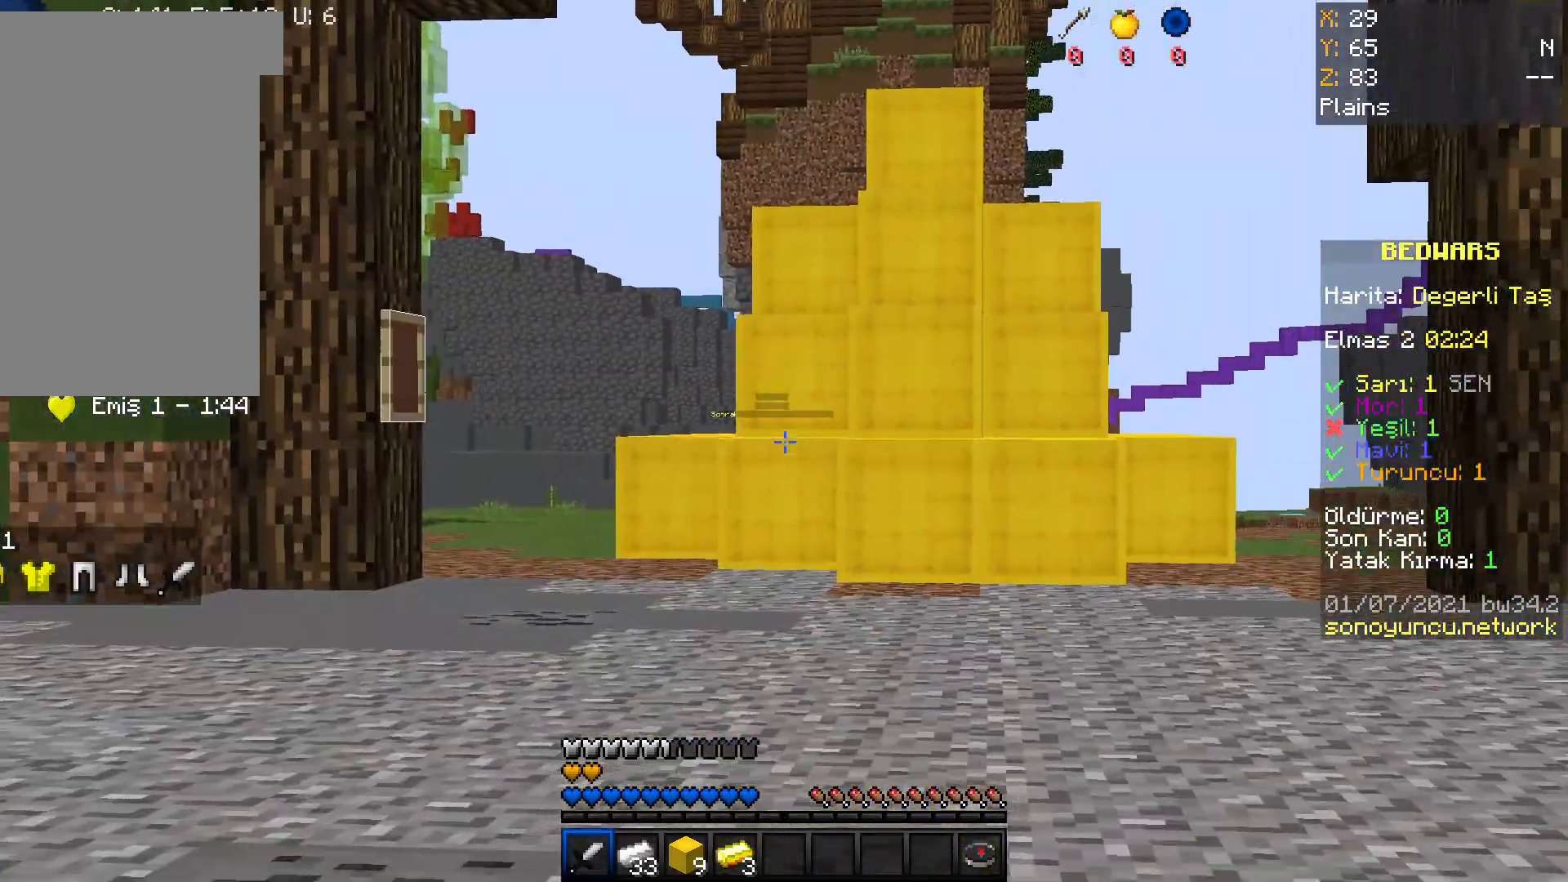
{"keys": [], "mouse": [], "events": []}
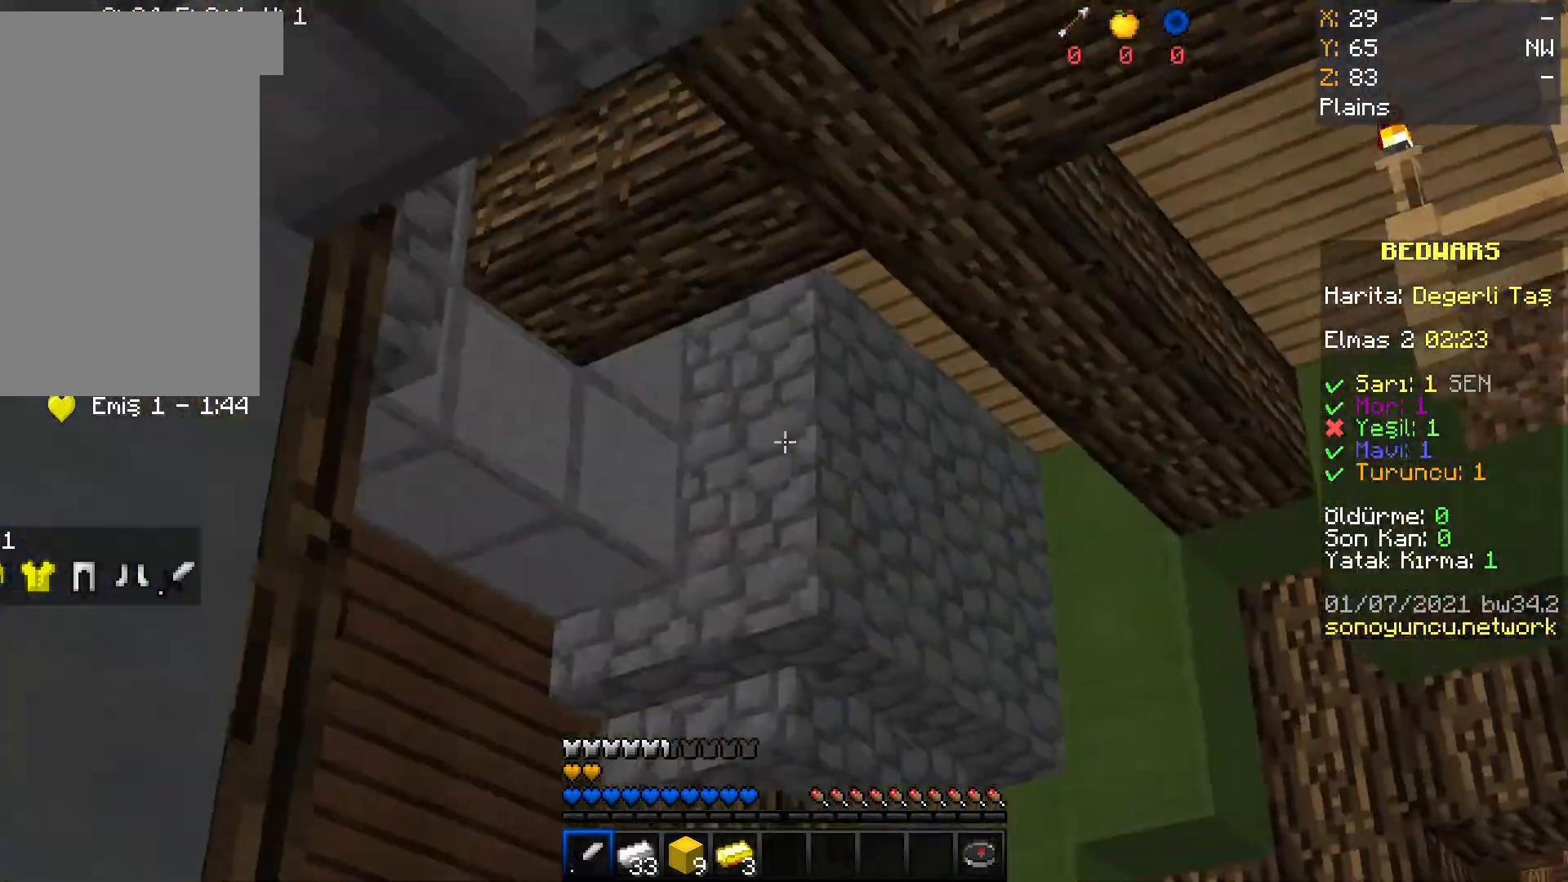
{"keys": [], "mouse": [], "events": [[34, "mouse_left", "down"], [234, "mouse_left", "up"]]}
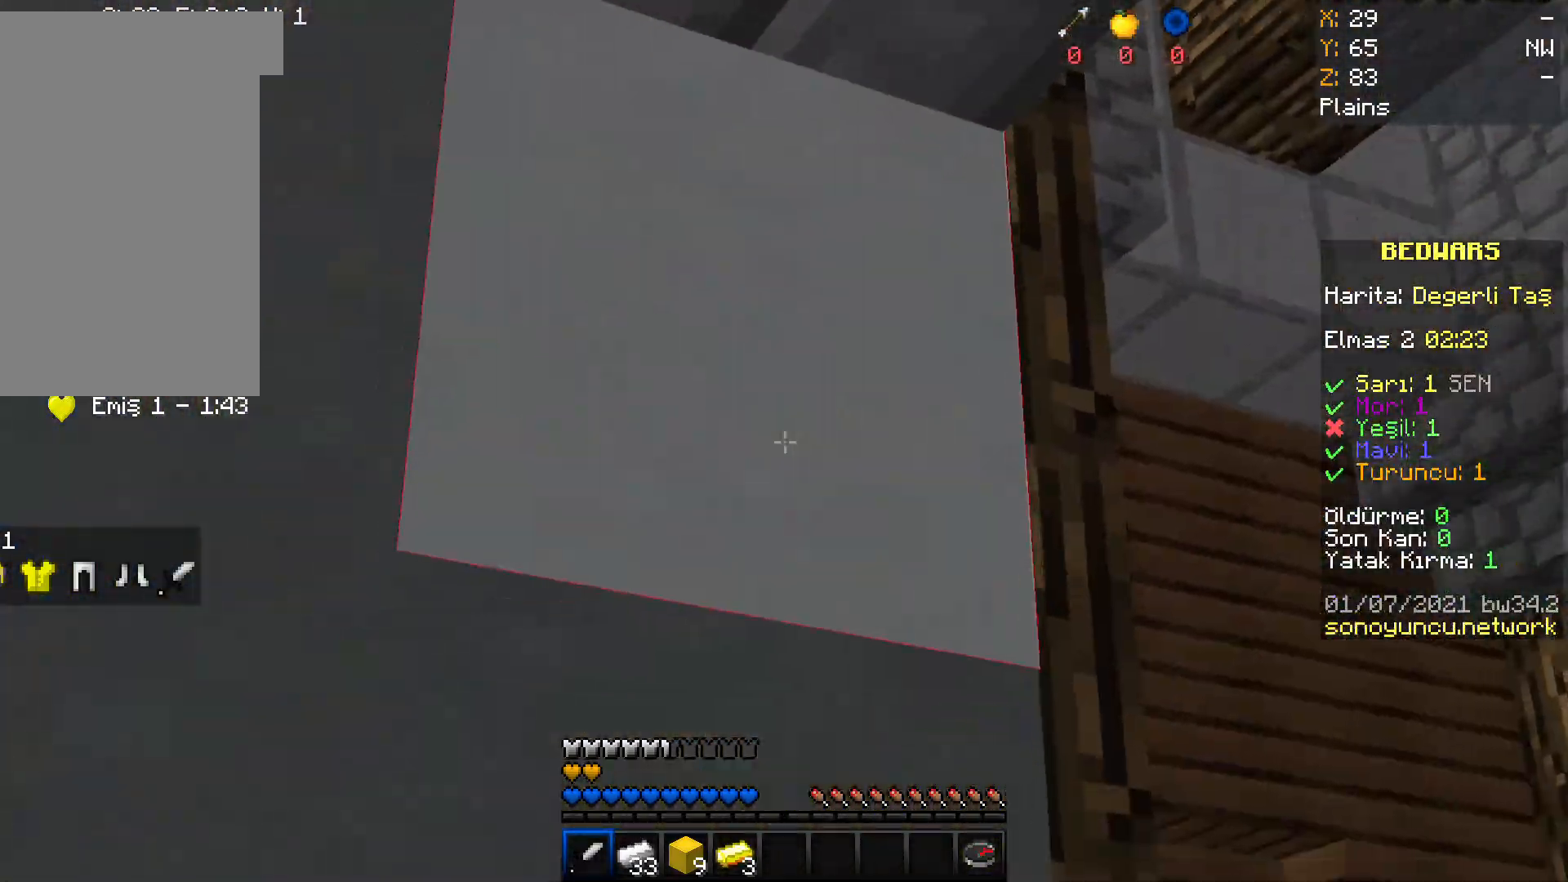
{"keys": [], "mouse": [], "events": []}
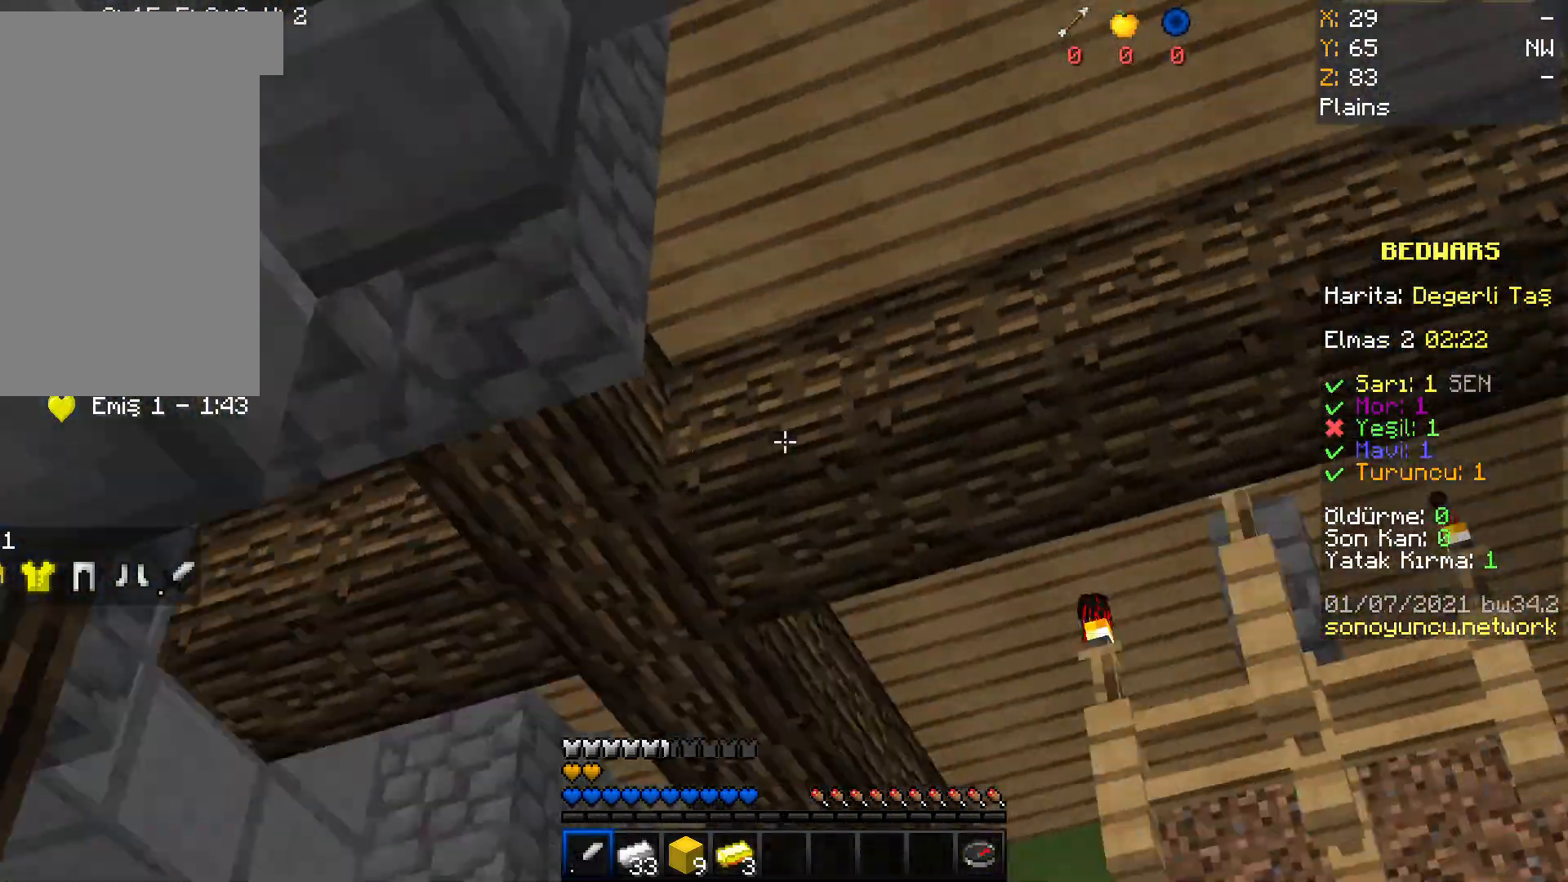
{"keys": [], "mouse": [], "events": [[134, "mouse_left", "down"], [301, "mouse_left", "up"]]}
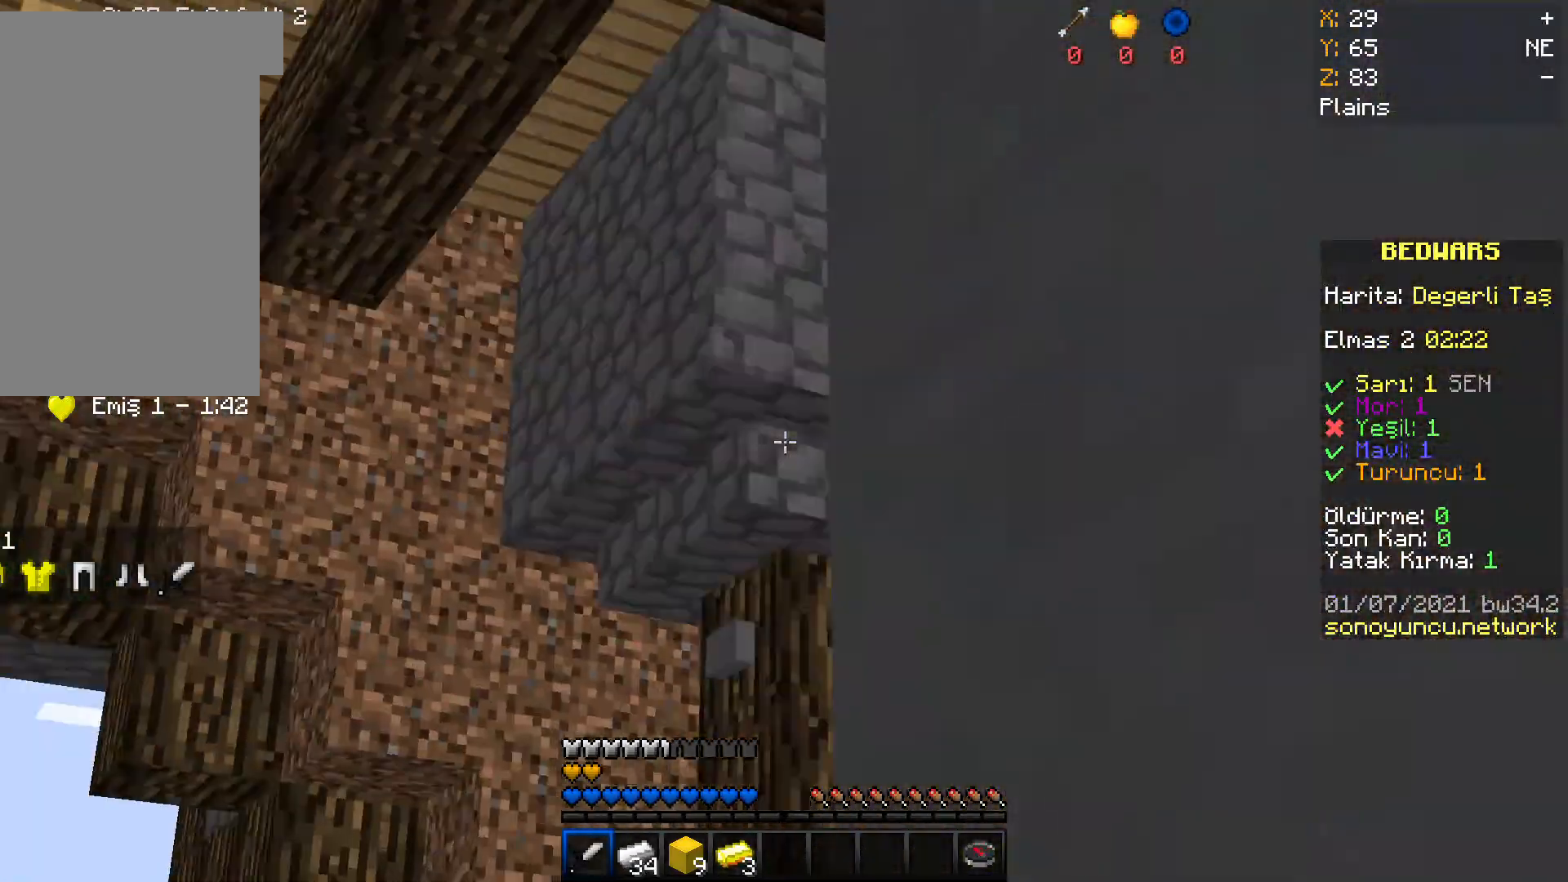
{"keys": [], "mouse": [], "events": []}
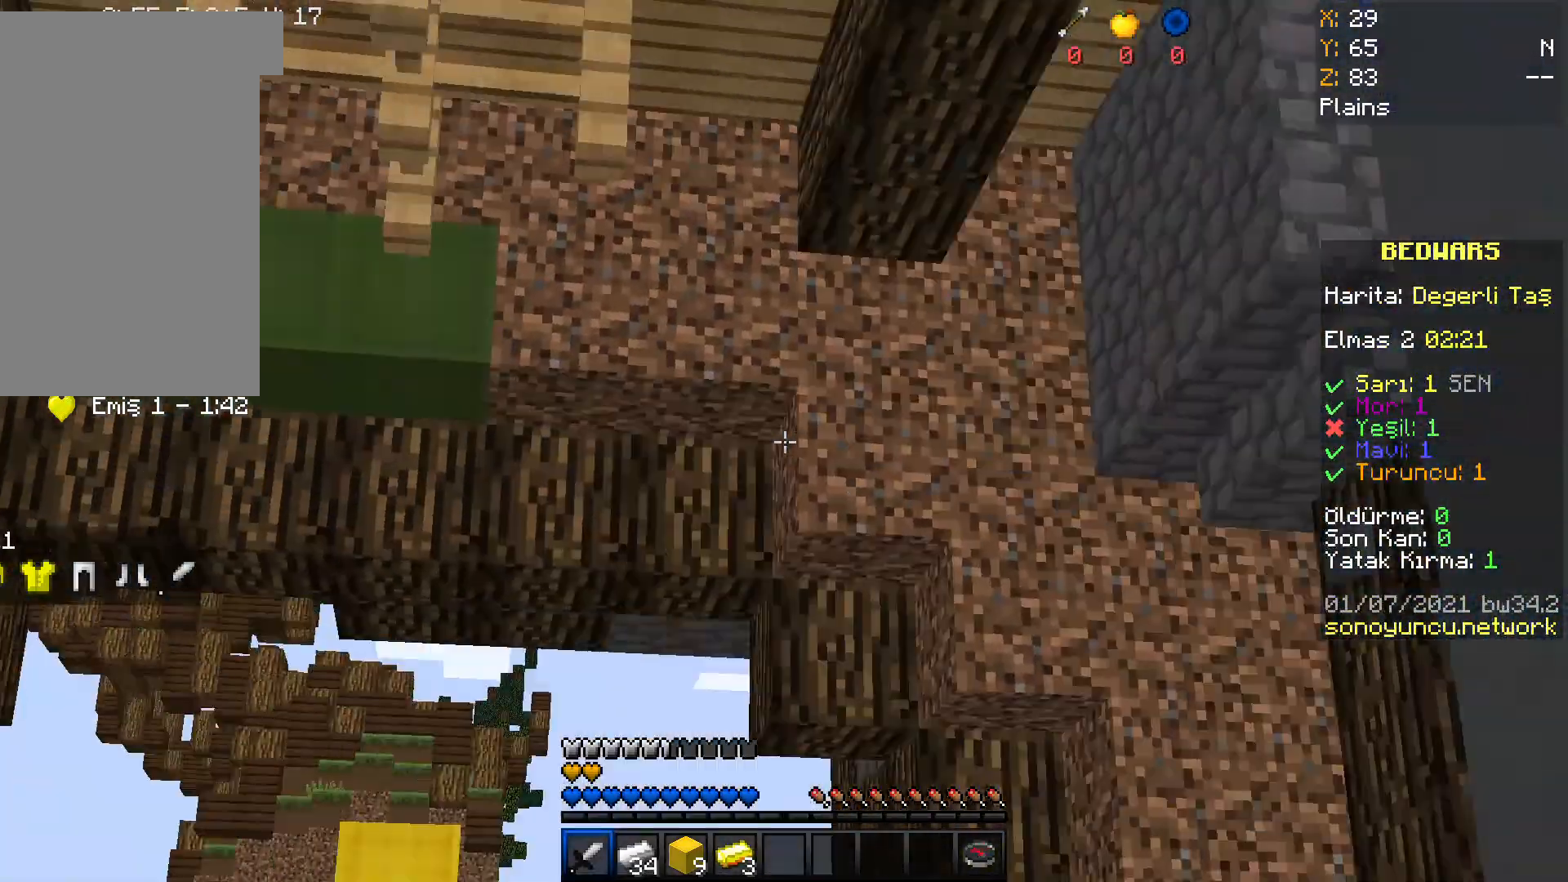
{"keys": [], "mouse": [], "events": [[201, "mouse_left", "down"], [367, "mouse_left", "up"]]}
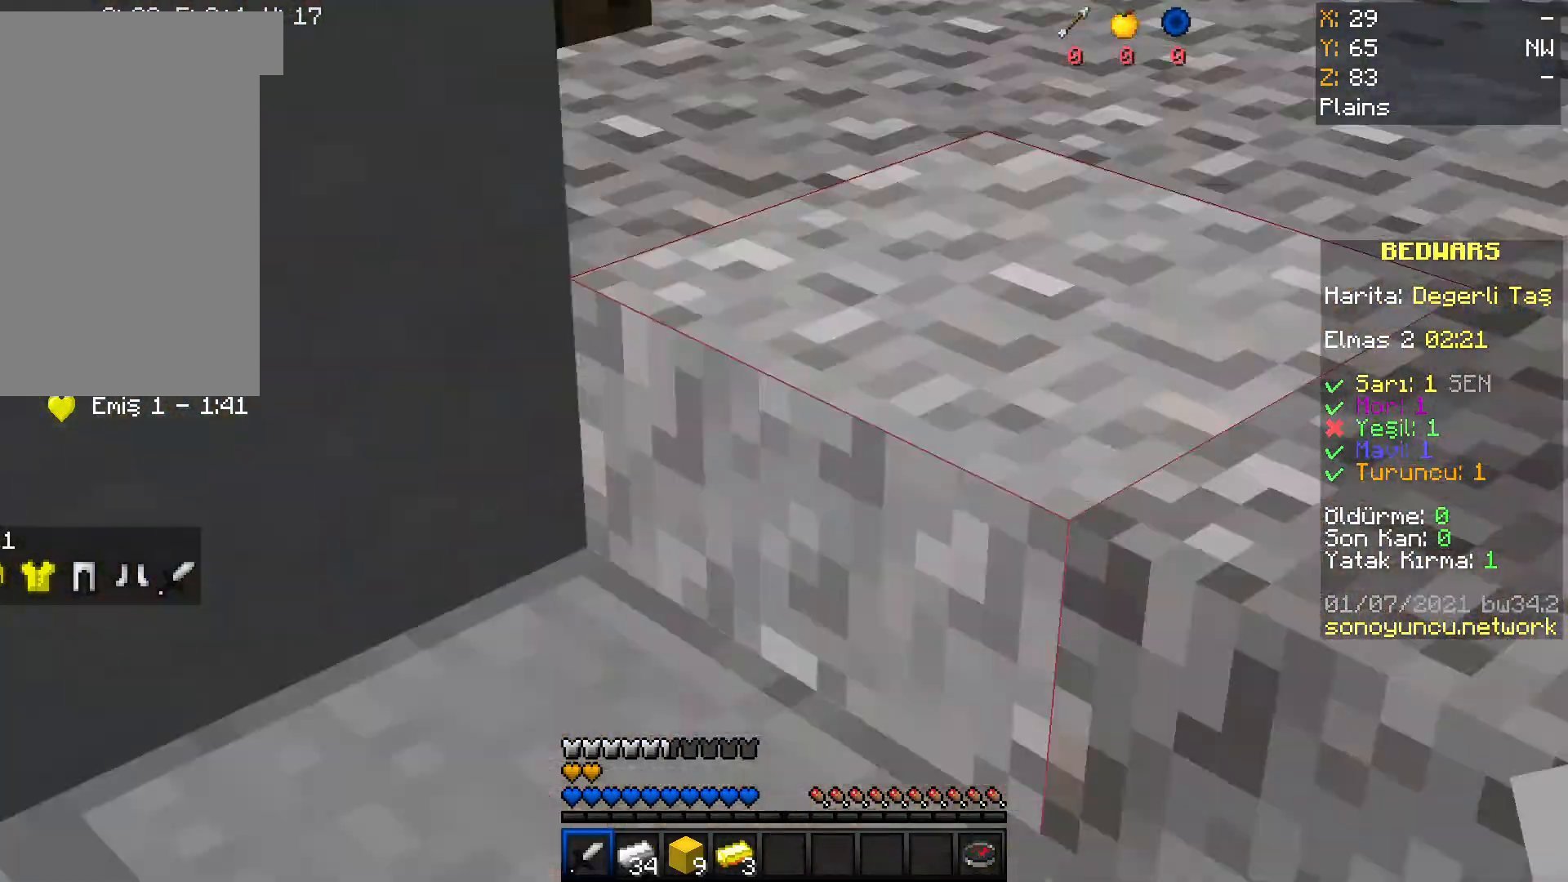
{"keys": [], "mouse": [], "events": []}
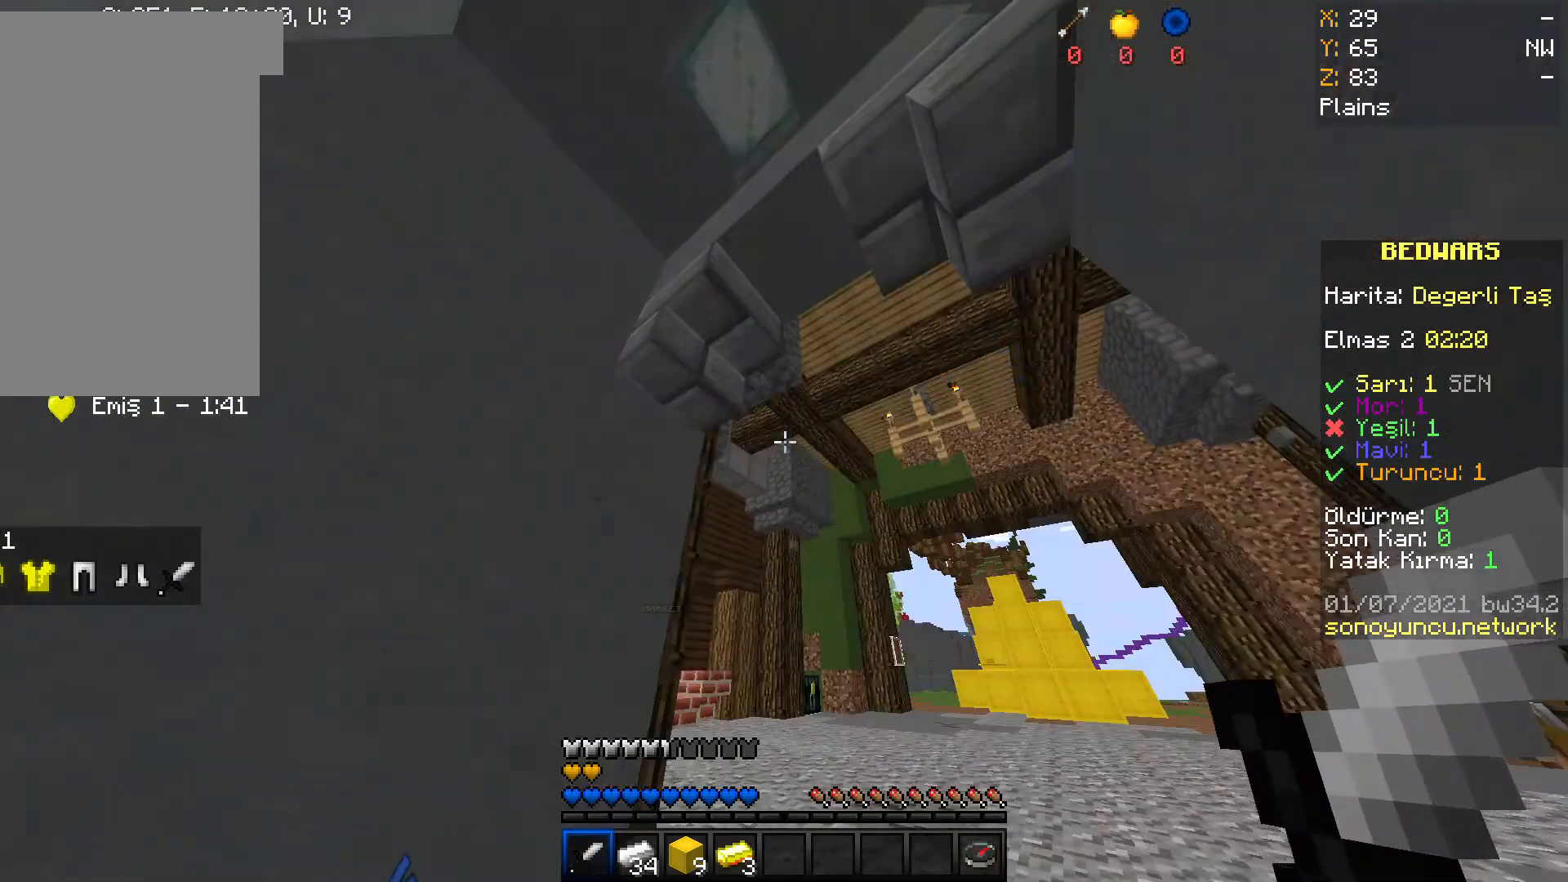
{"keys": ["d"], "mouse": ["right"], "events": [[267, "a", "down"], [267, "s", "down"], [367, "d", "down"], [401, "a", "up"], [401, "s", "up"], [468, "mouse_right", "down"]]}
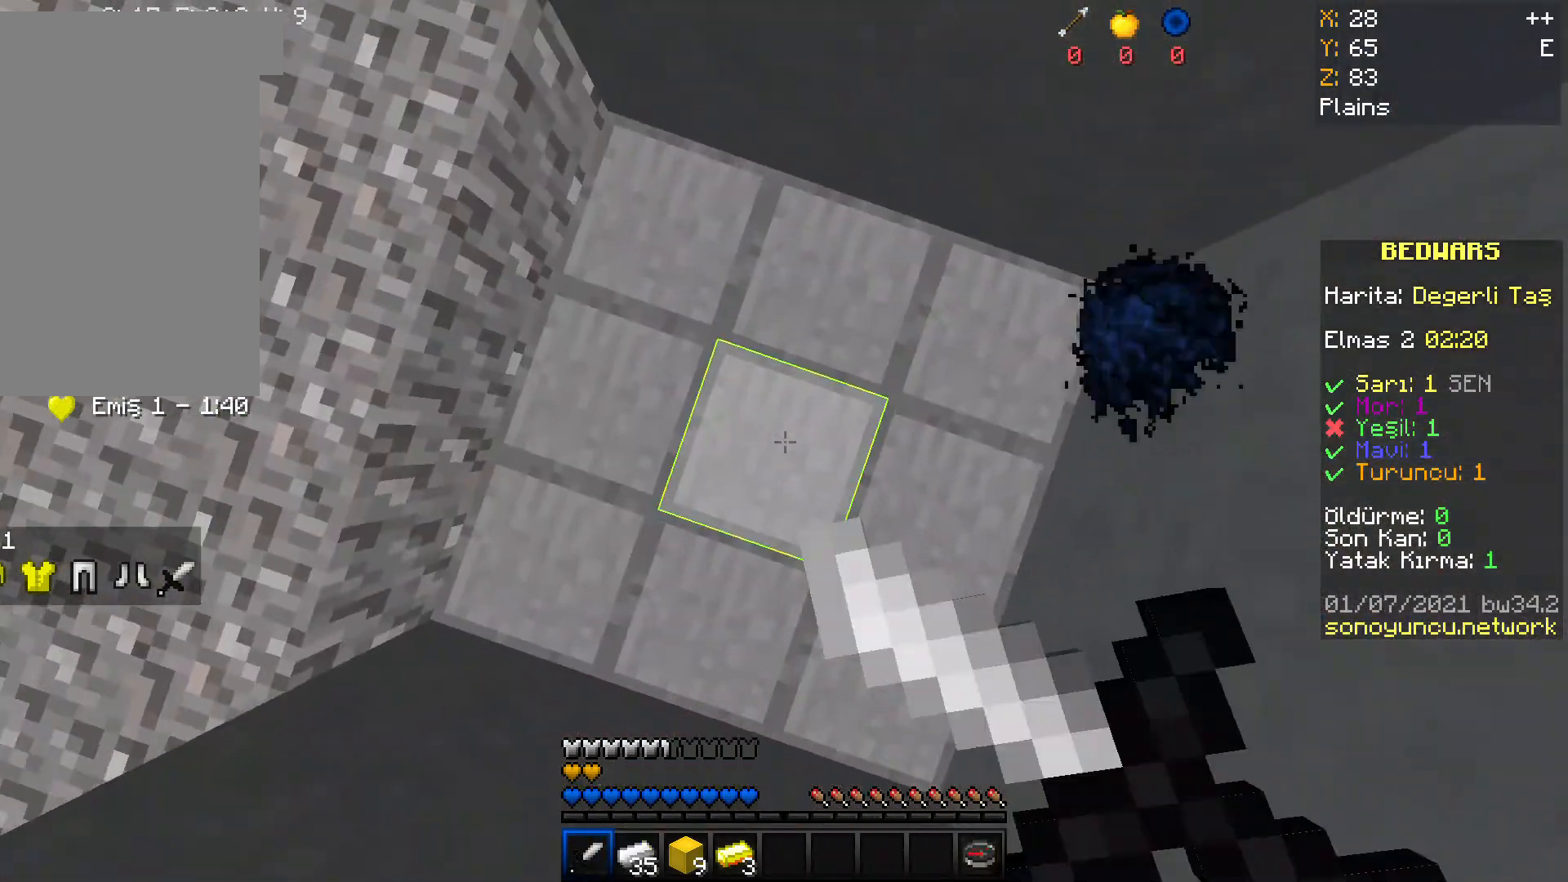
{"keys": ["a", "d", "s"], "mouse": ["left", "right"], "events": [[100, "mouse_left", "down"], [133, "mouse_right", "up"], [200, "d", "up"], [334, "d", "down"], [334, "mouse_left", "up"], [334, "mouse_right", "down"], [434, "a", "down"], [434, "s", "down"], [467, "mouse_left", "down"]]}
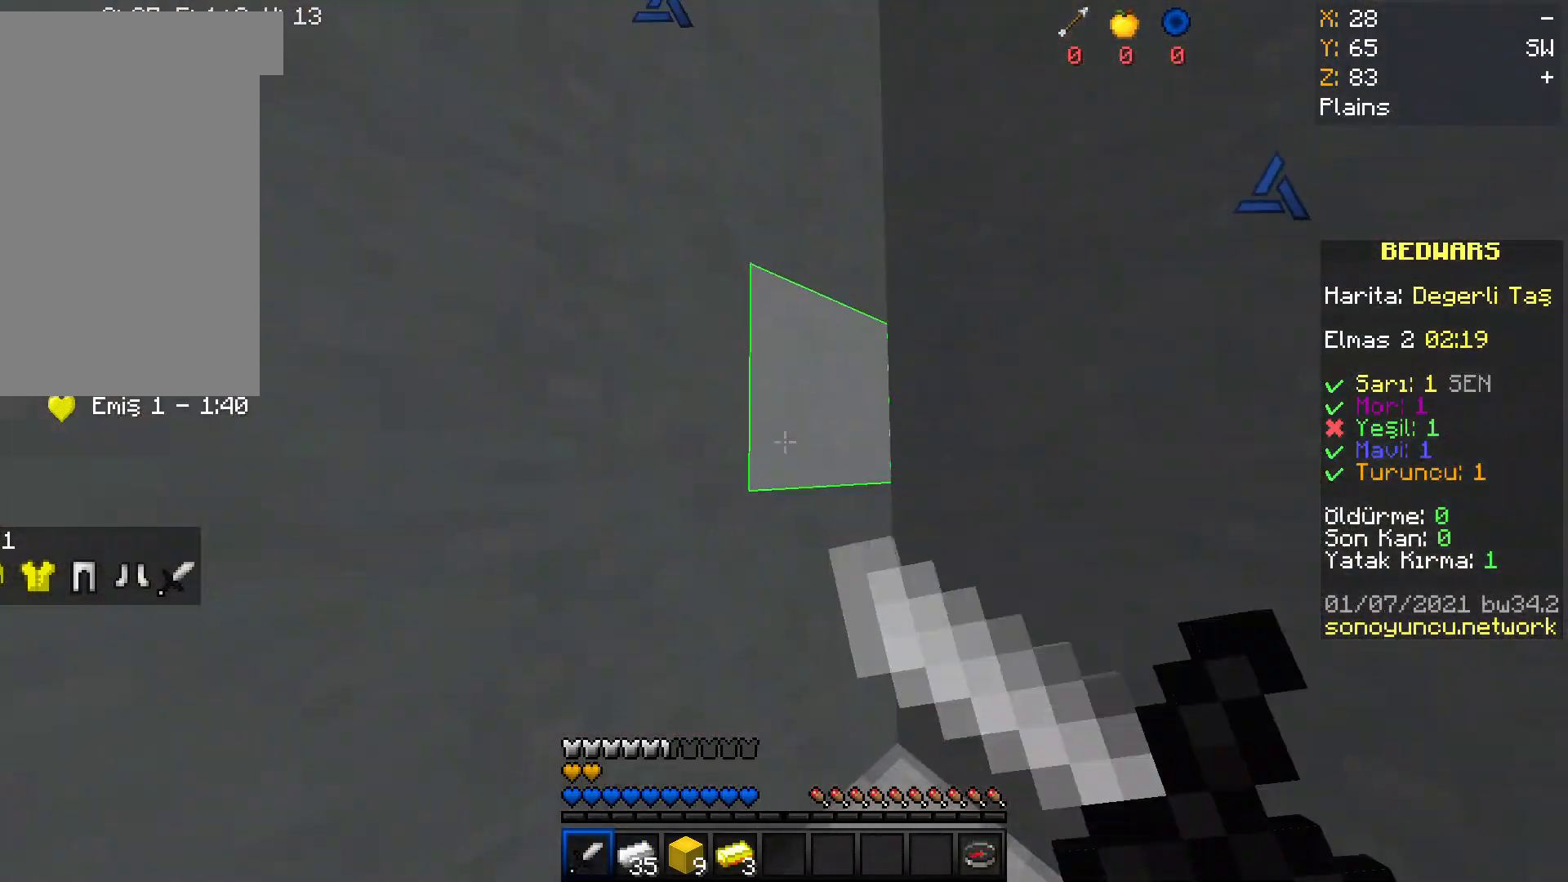
{"keys": ["s"], "mouse": ["left"], "events": [[67, "mouse_right", "up"], [201, "mouse_right", "down"], [201, "s", "up"], [234, "a", "up"], [267, "mouse_left", "up"], [367, "d", "up"], [401, "mouse_left", "down"], [434, "s", "down"], [468, "mouse_right", "up"]]}
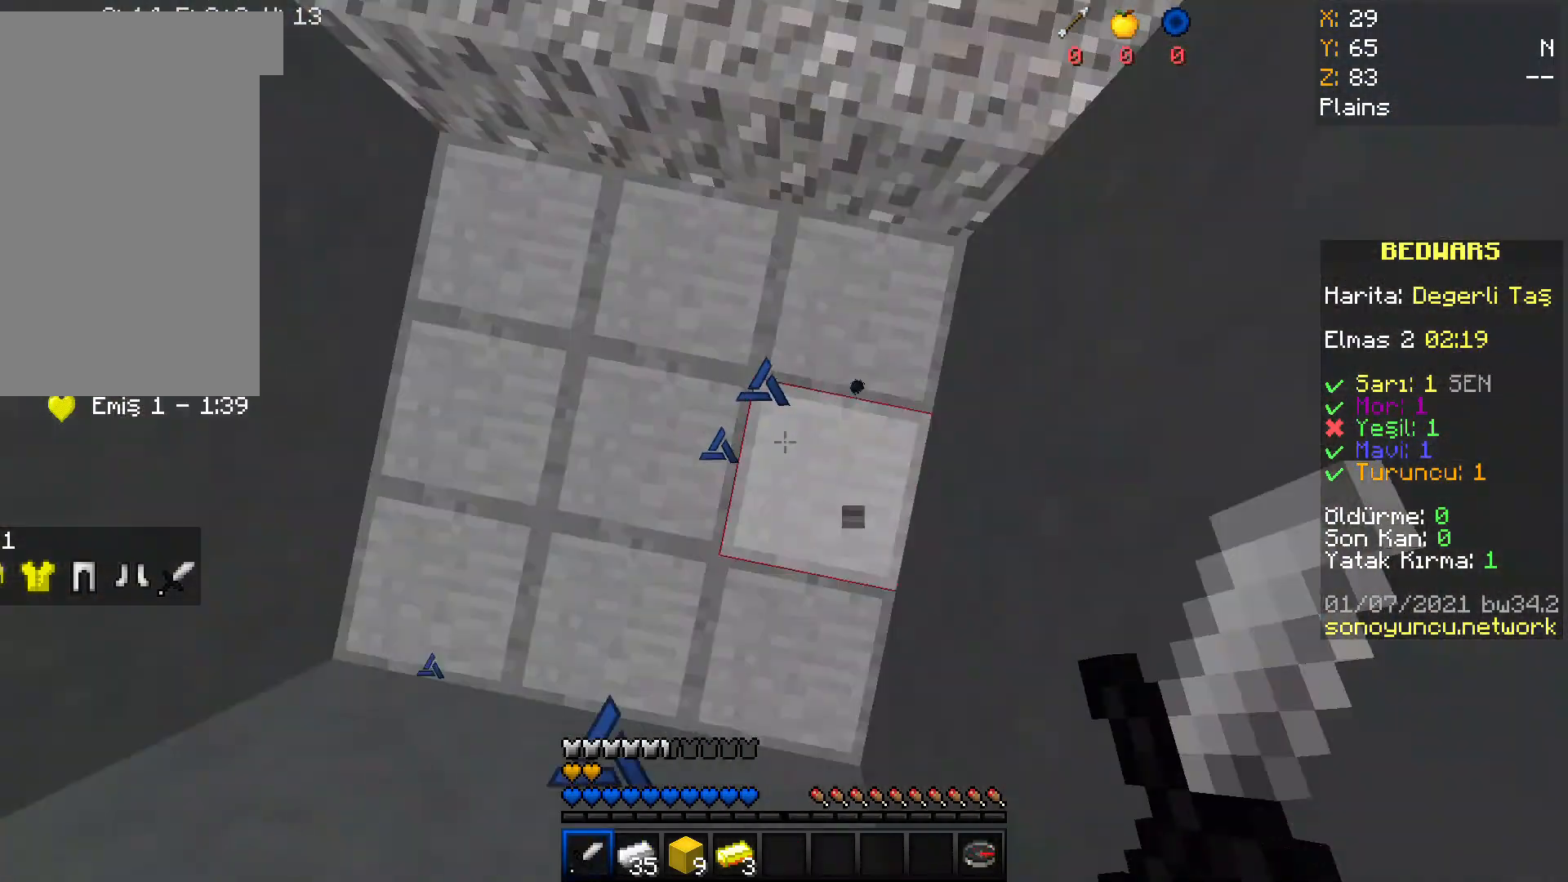
{"keys": ["a"], "mouse": [], "events": [[33, "d", "down"], [67, "mouse_left", "up"], [133, "s", "up"], [300, "mouse_left", "down"], [334, "a", "down"], [367, "d", "up"], [367, "mouse_left", "up"]]}
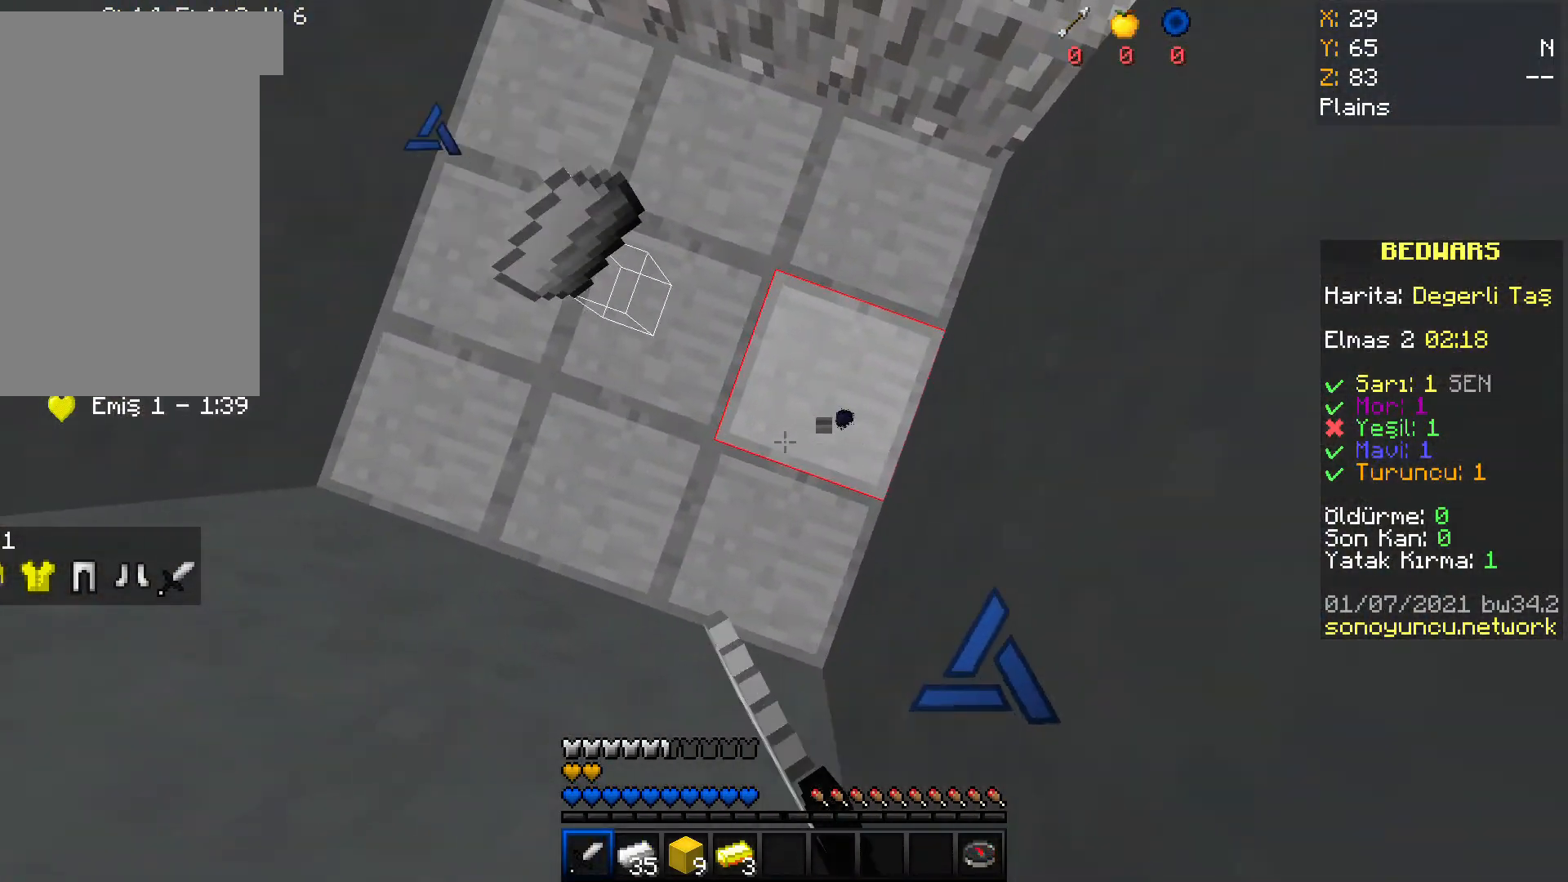
{"keys": [], "mouse": [], "events": [[334, "a", "up"]]}
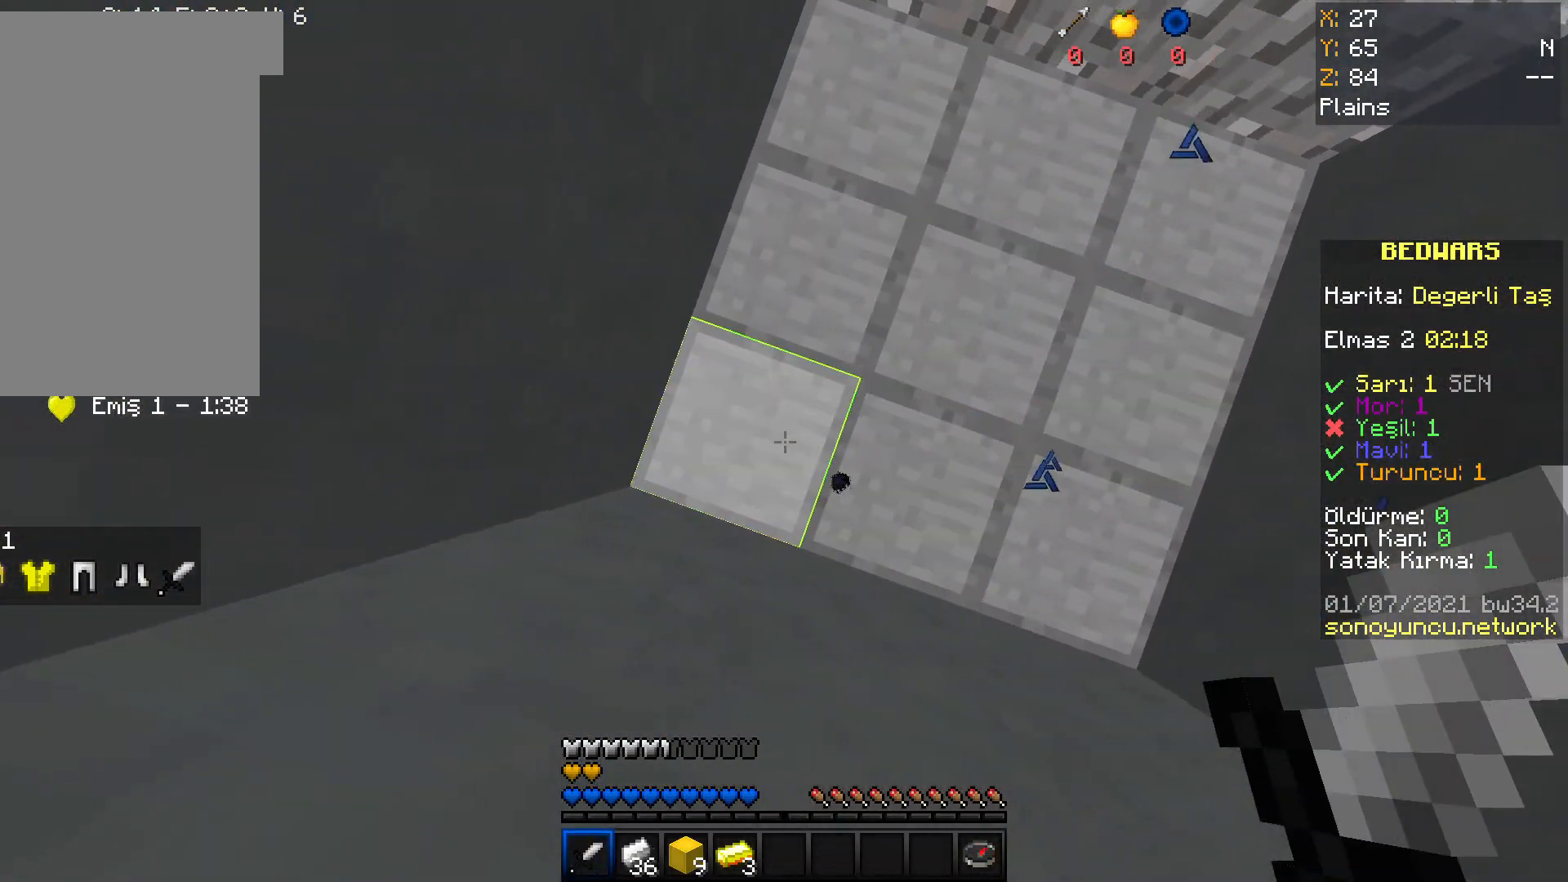
{"keys": [], "mouse": [], "events": []}
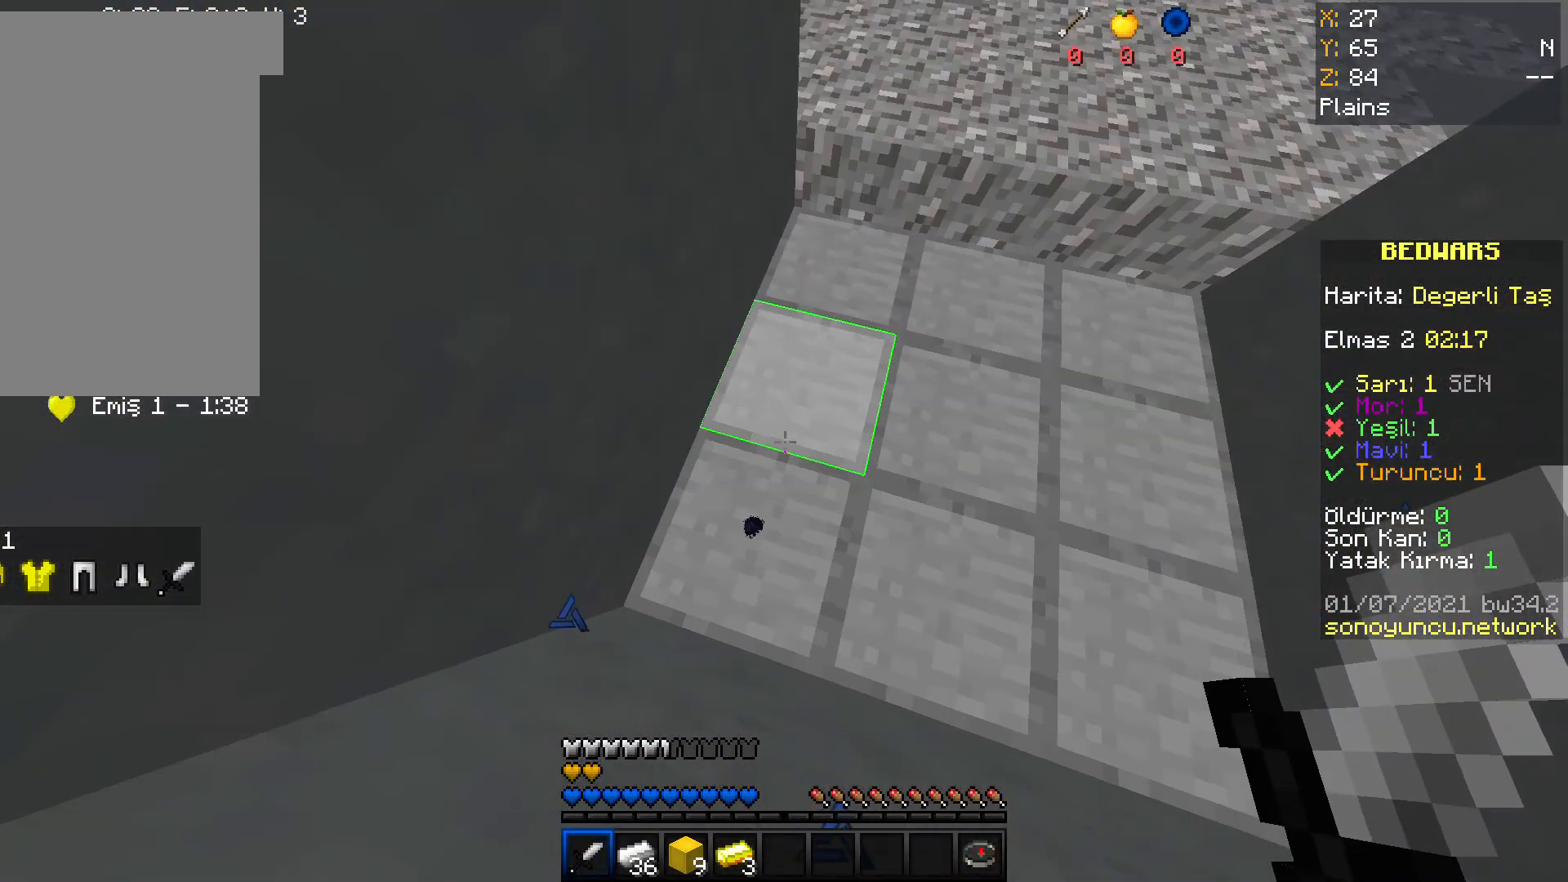
{"keys": [], "mouse": [], "events": [[34, "d", "down"], [101, "s", "down"], [134, "d", "up"], [267, "a", "down"], [367, "a", "up"], [367, "s", "up"]]}
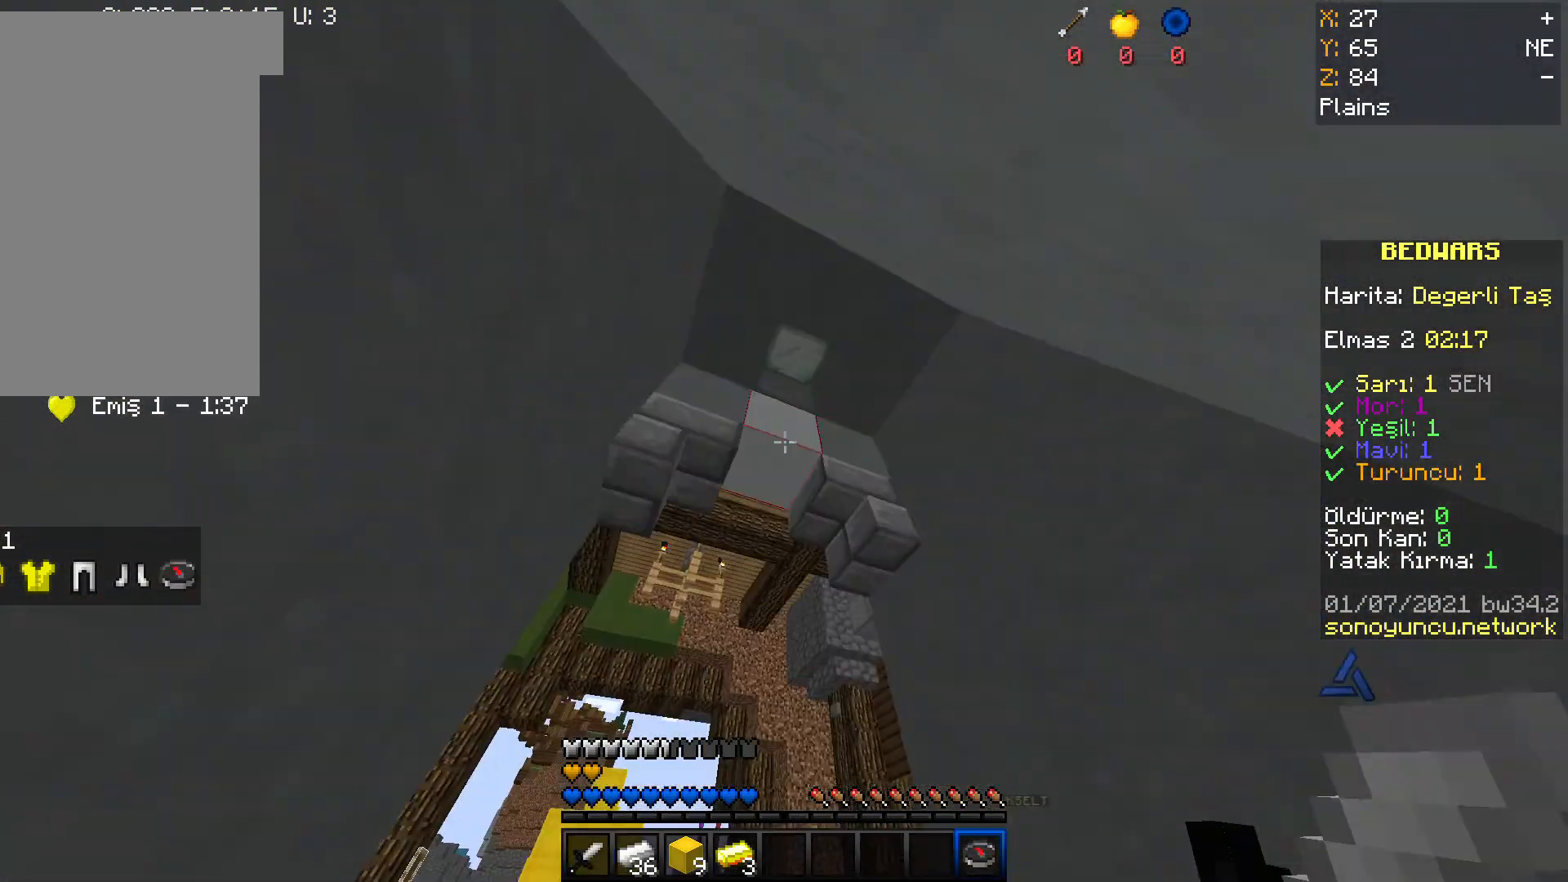
{"keys": ["d", "s"], "mouse": [], "events": [[100, "a", "down"], [133, "d", "down"], [133, "s", "down"], [267, "a", "up"], [267, "s", "up"], [434, "s", "down"]]}
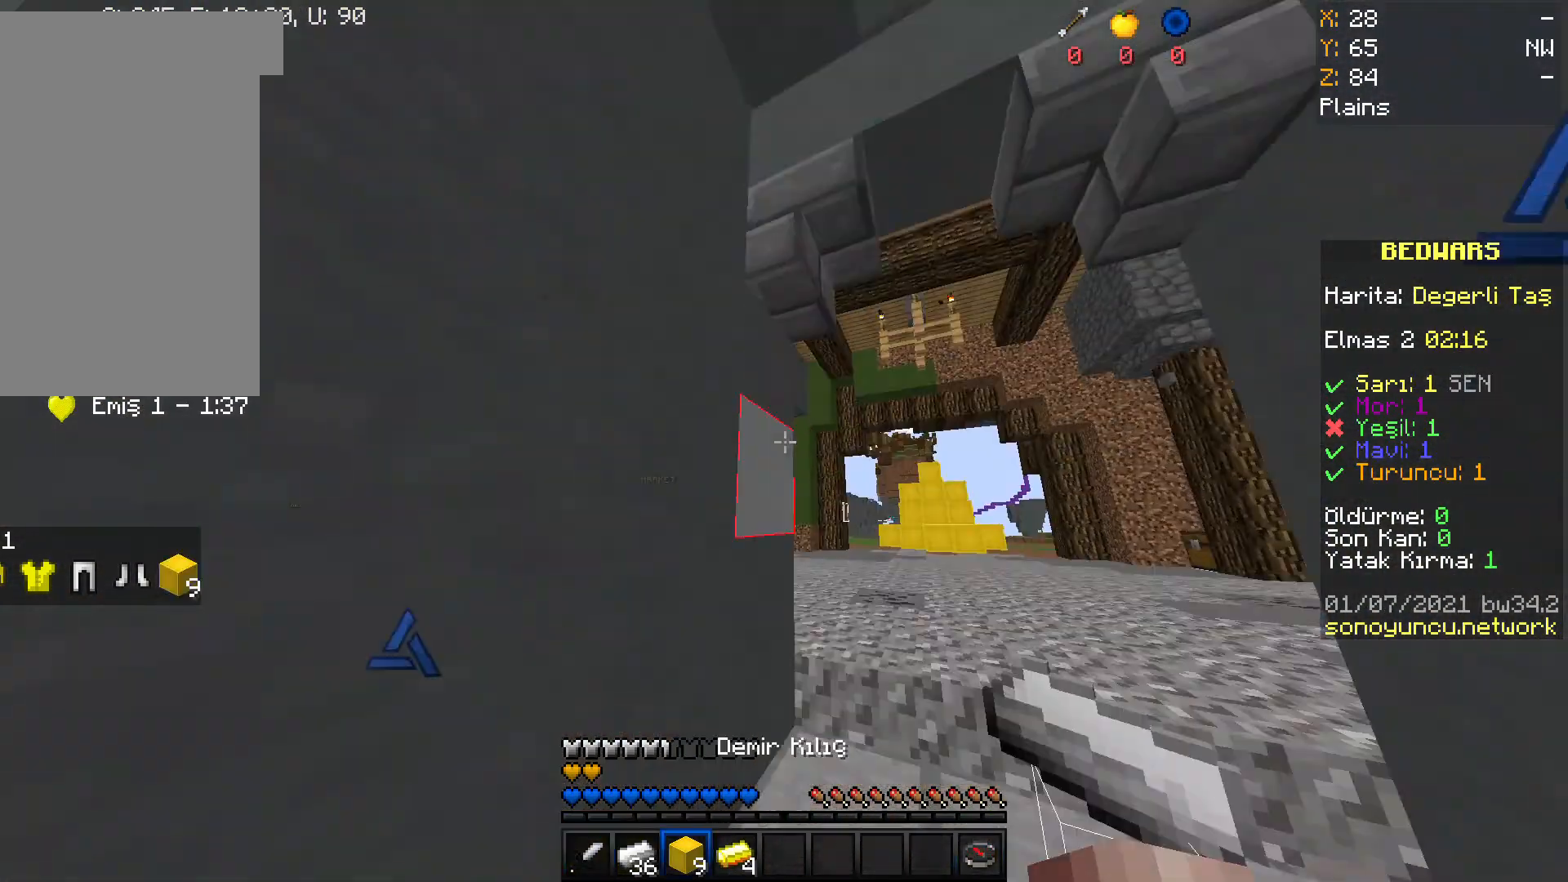
{"keys": ["d"], "mouse": [], "events": [[401, "s", "up"]]}
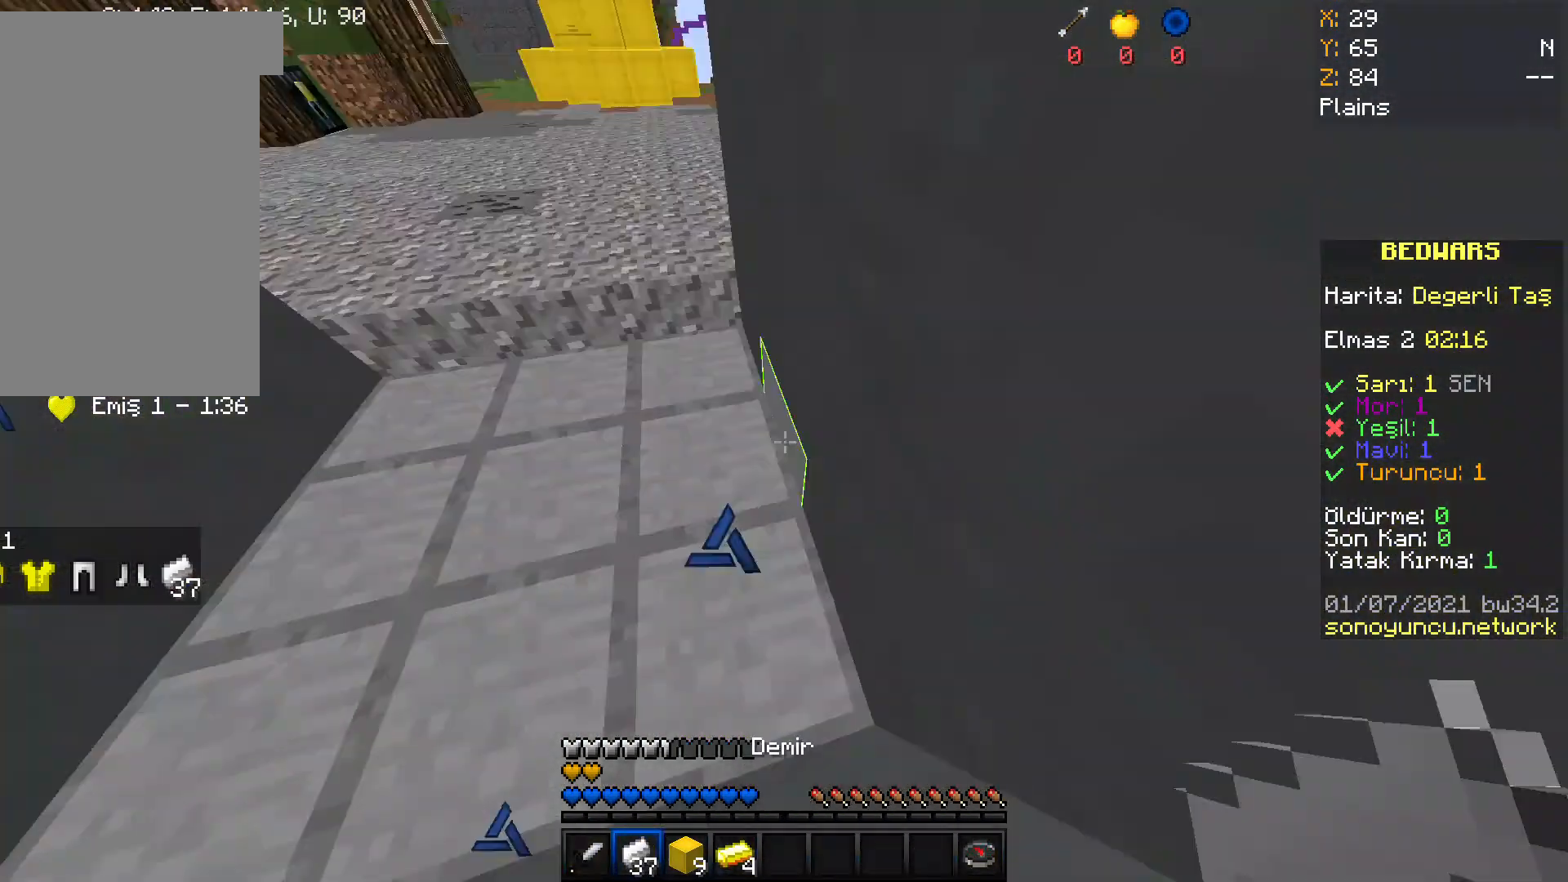
{"keys": [], "mouse": [], "events": [[100, "w", "down"], [133, "d", "up"], [167, "w", "up"], [467, "w", "down"], [500, "w", "up"]]}
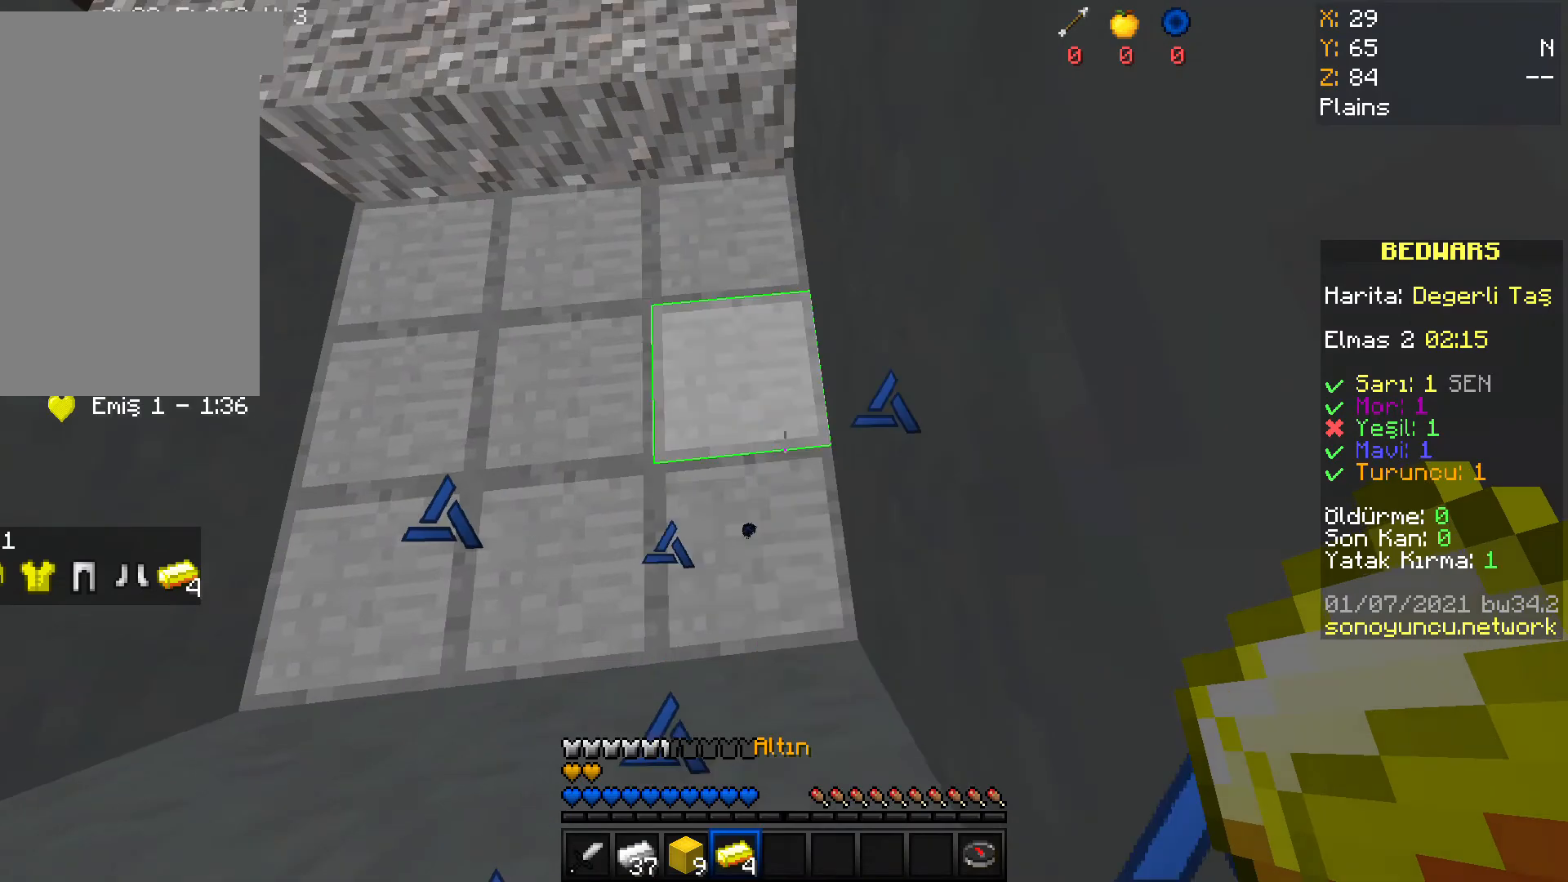
{"keys": [], "mouse": [], "events": [[234, "mouse_left", "down"], [334, "mouse_left", "up"], [401, "w", "down"], [501, "w", "up"]]}
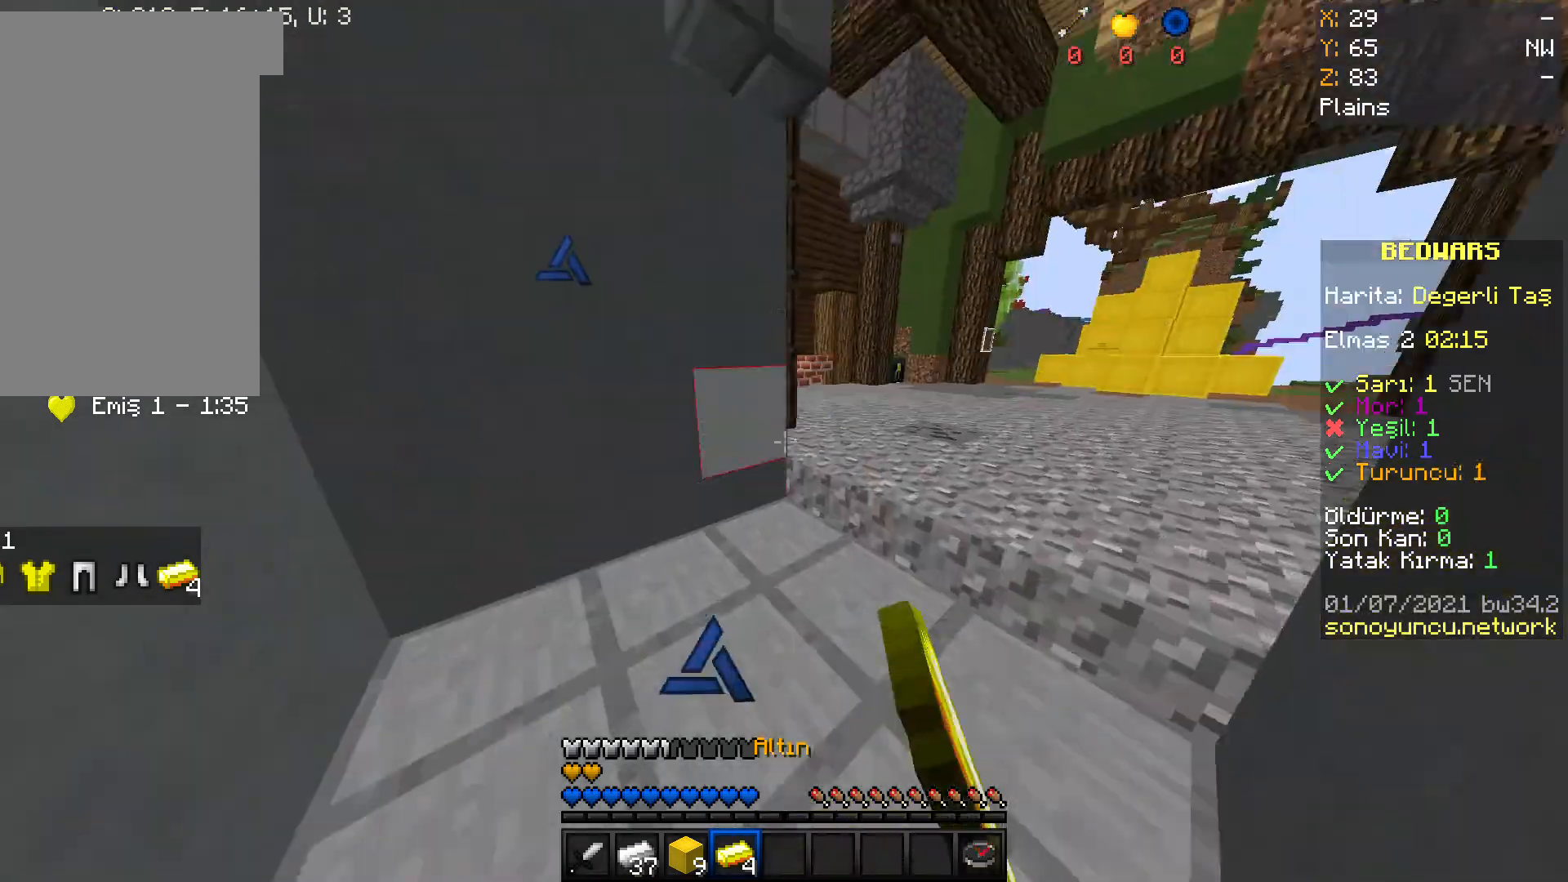
{"keys": [], "mouse": [], "events": [[67, "mouse_left", "down"], [67, "mouse_right", "down"], [200, "mouse_left", "up"], [200, "mouse_right", "up"], [367, "w", "down"], [500, "w", "up"]]}
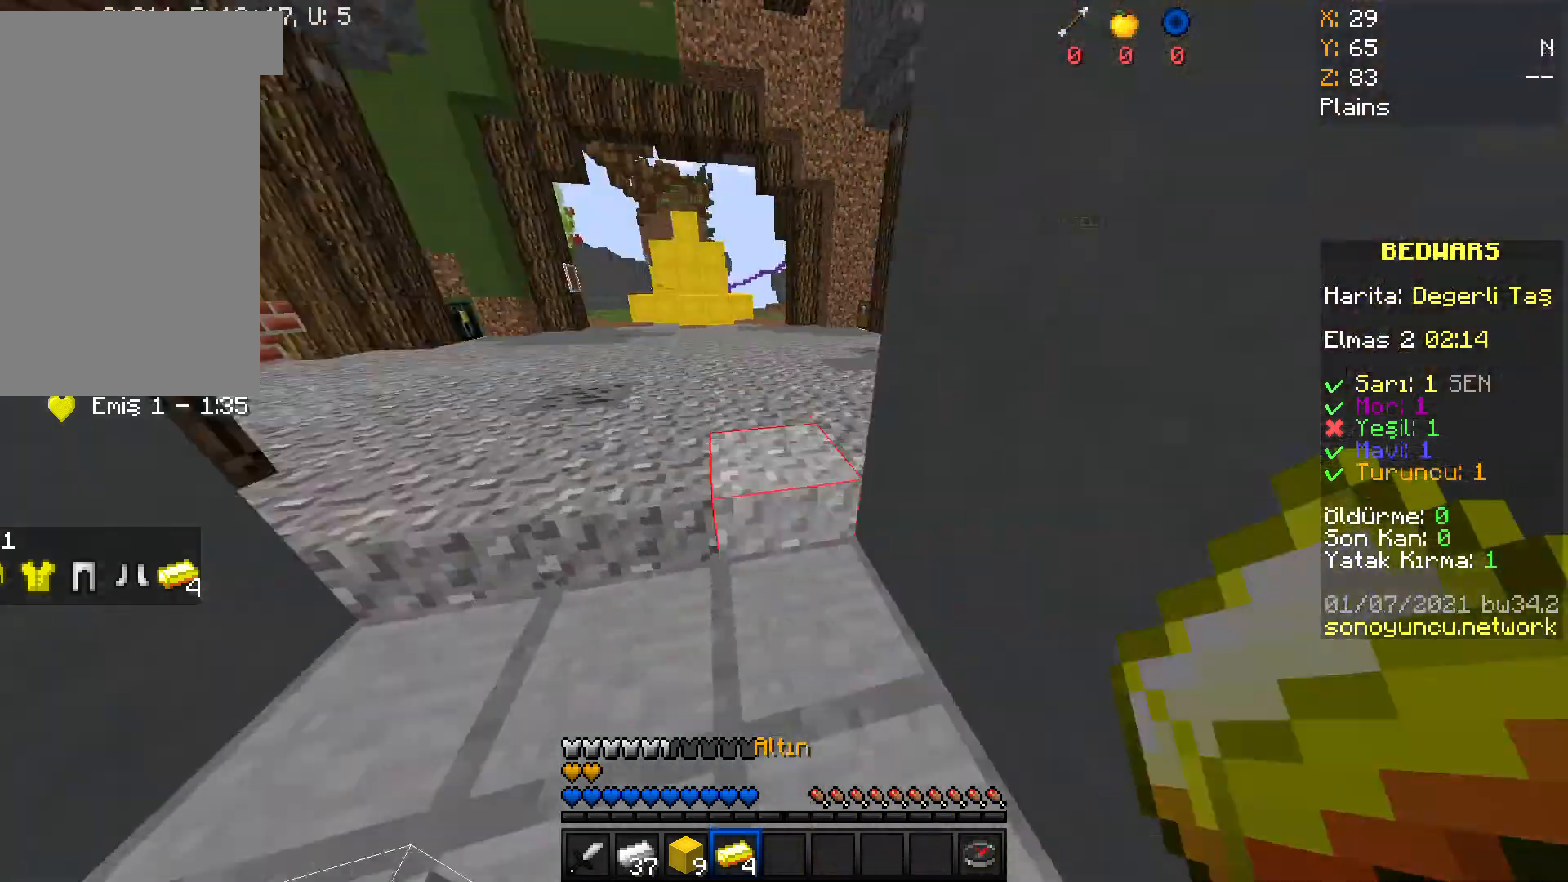
{"keys": ["a", "d"], "mouse": ["left"], "events": [[267, "s", "down"], [367, "mouse_left", "down"], [434, "d", "down"], [468, "a", "down"], [468, "s", "up"]]}
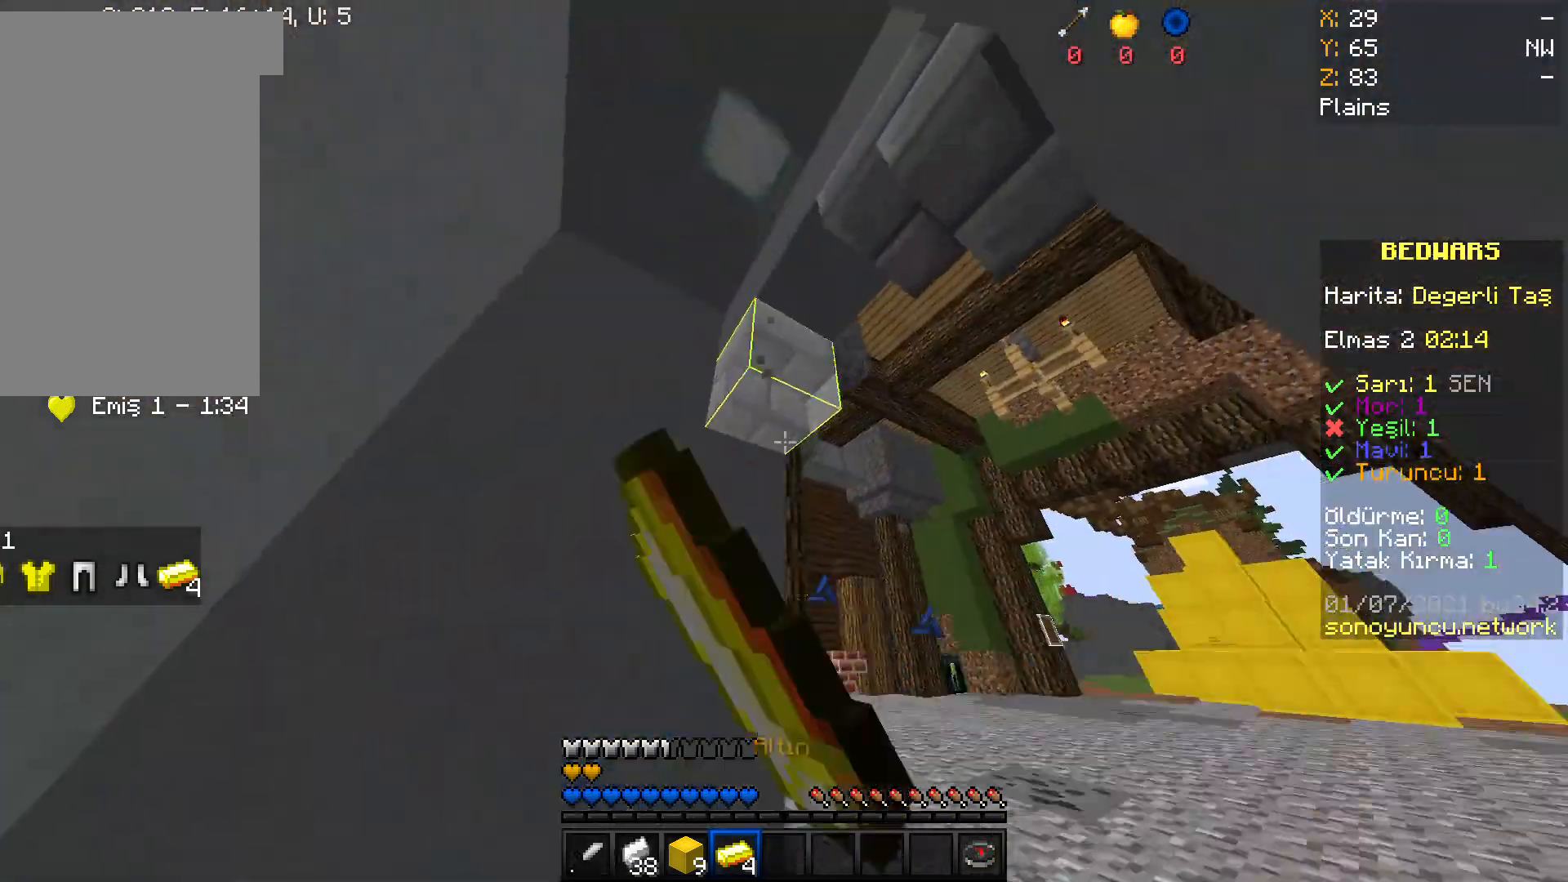
{"keys": ["a"], "mouse": [], "events": [[67, "mouse_left", "up"], [100, "d", "up"], [133, "mouse_right", "down"], [200, "a", "up"], [200, "mouse_left", "down"], [200, "w", "down"], [300, "mouse_left", "up"], [300, "mouse_right", "up"], [334, "w", "up"], [434, "a", "down"]]}
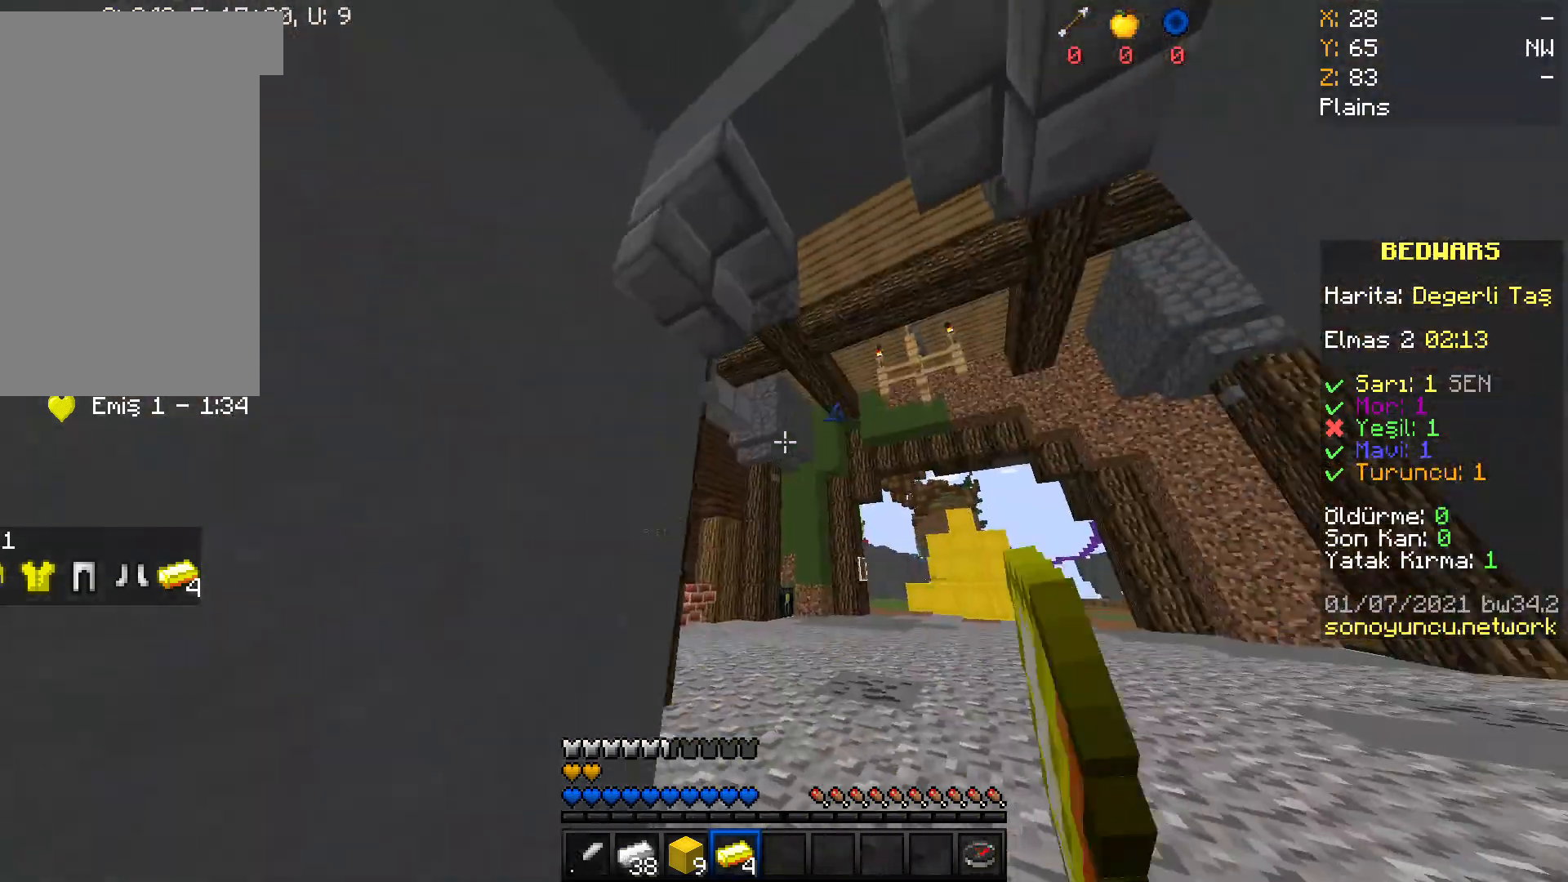
{"keys": [], "mouse": [], "events": [[167, "w", "down"], [234, "a", "up"], [301, "d", "down"], [367, "w", "up"], [401, "d", "up"]]}
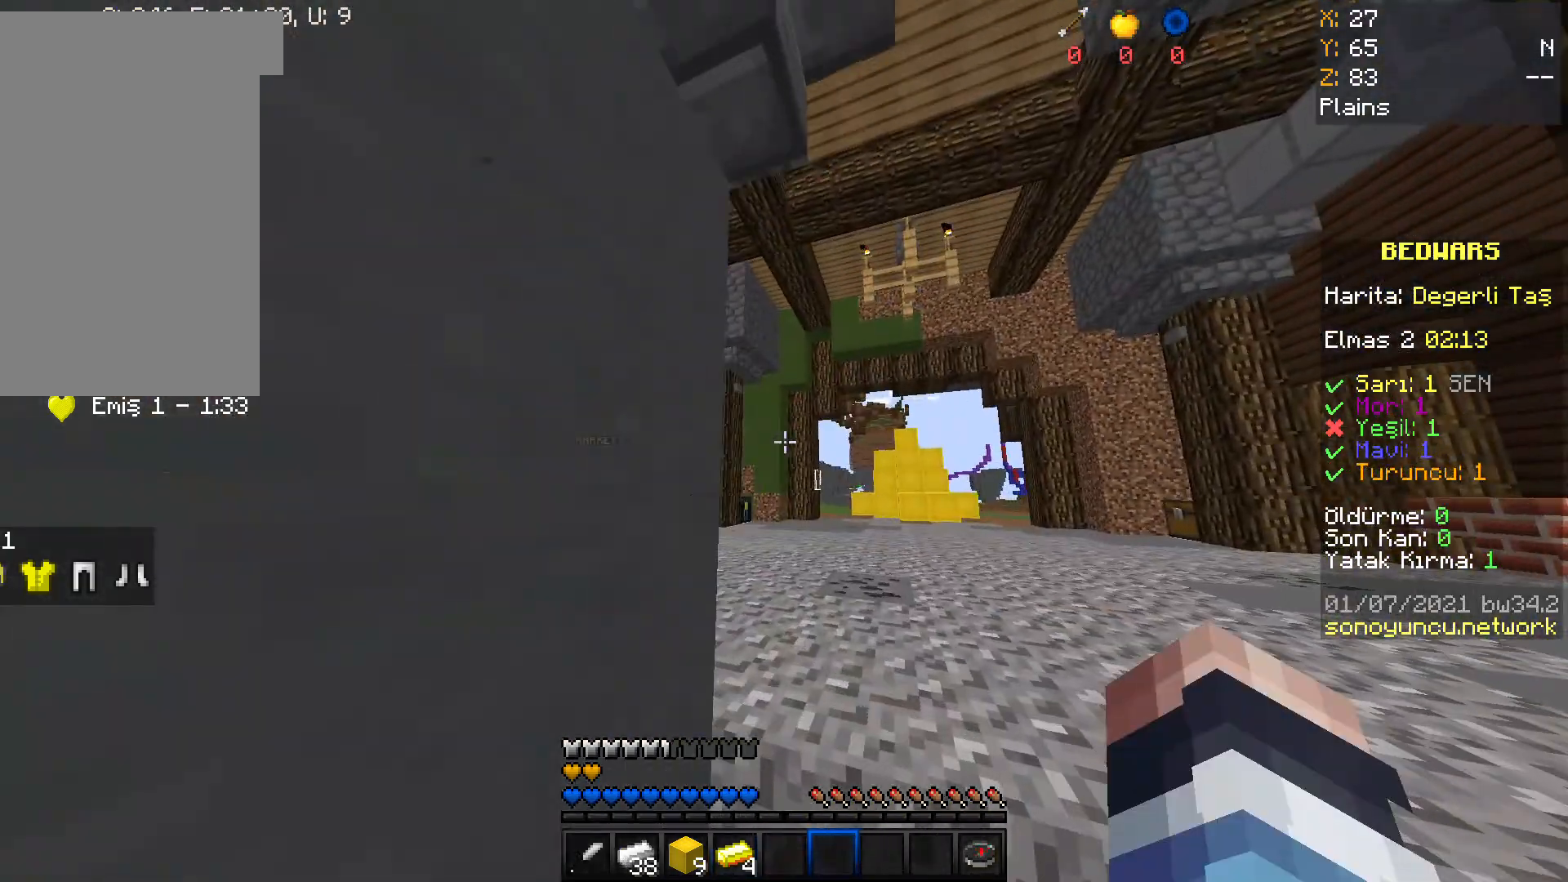
{"keys": [], "mouse": [], "events": []}
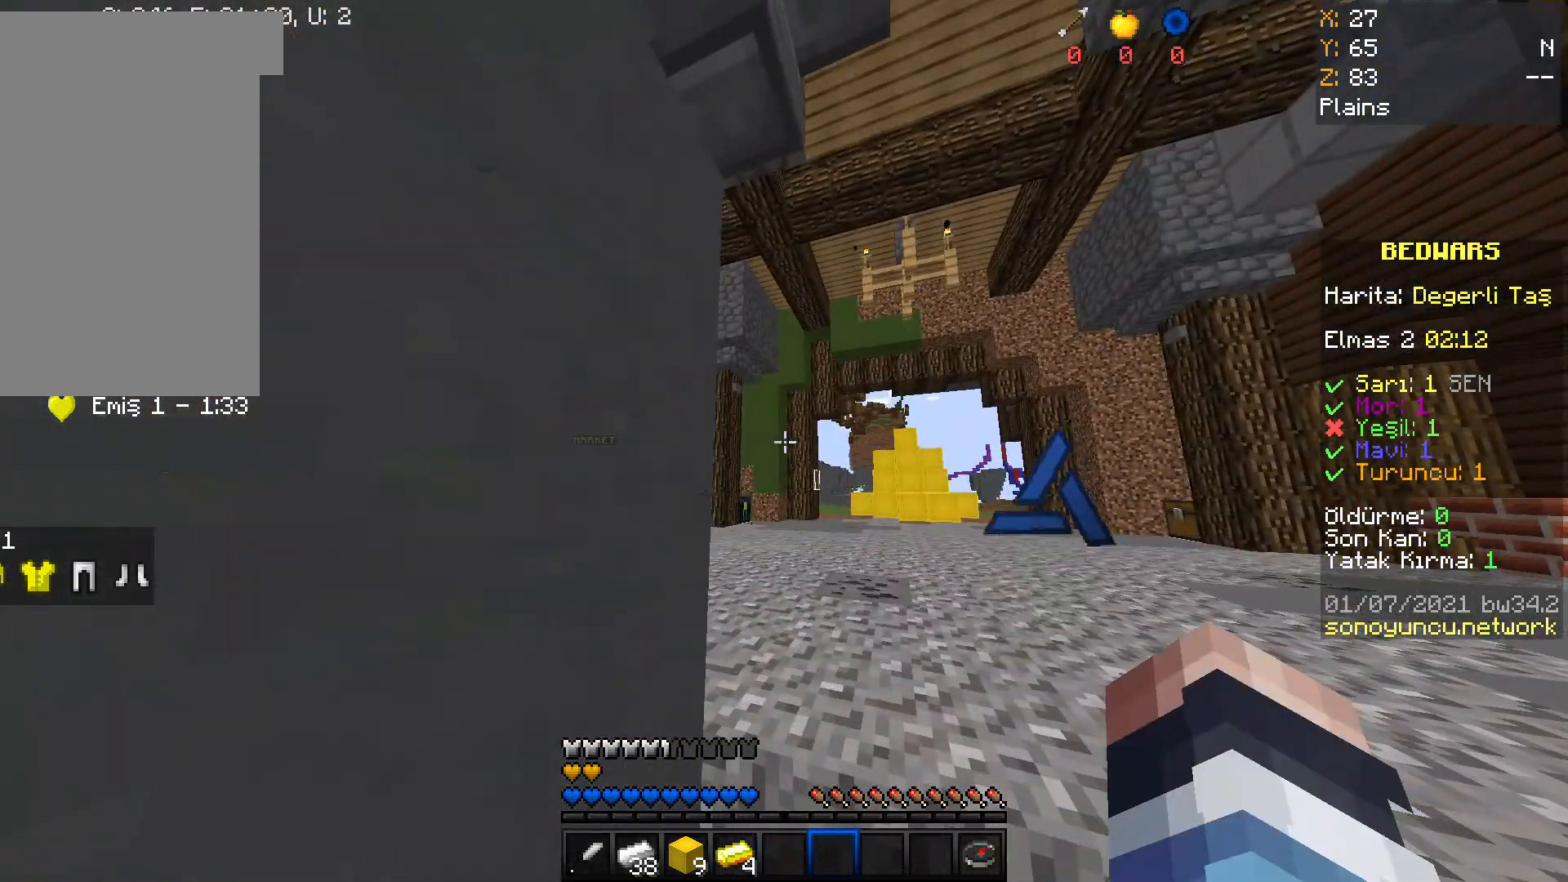
{"keys": ["w"], "mouse": [], "events": [[67, "mouse_left", "down"], [100, "mouse_right", "down"], [100, "s", "down"], [234, "mouse_left", "up"], [234, "mouse_right", "up"], [234, "s", "up"], [501, "w", "down"]]}
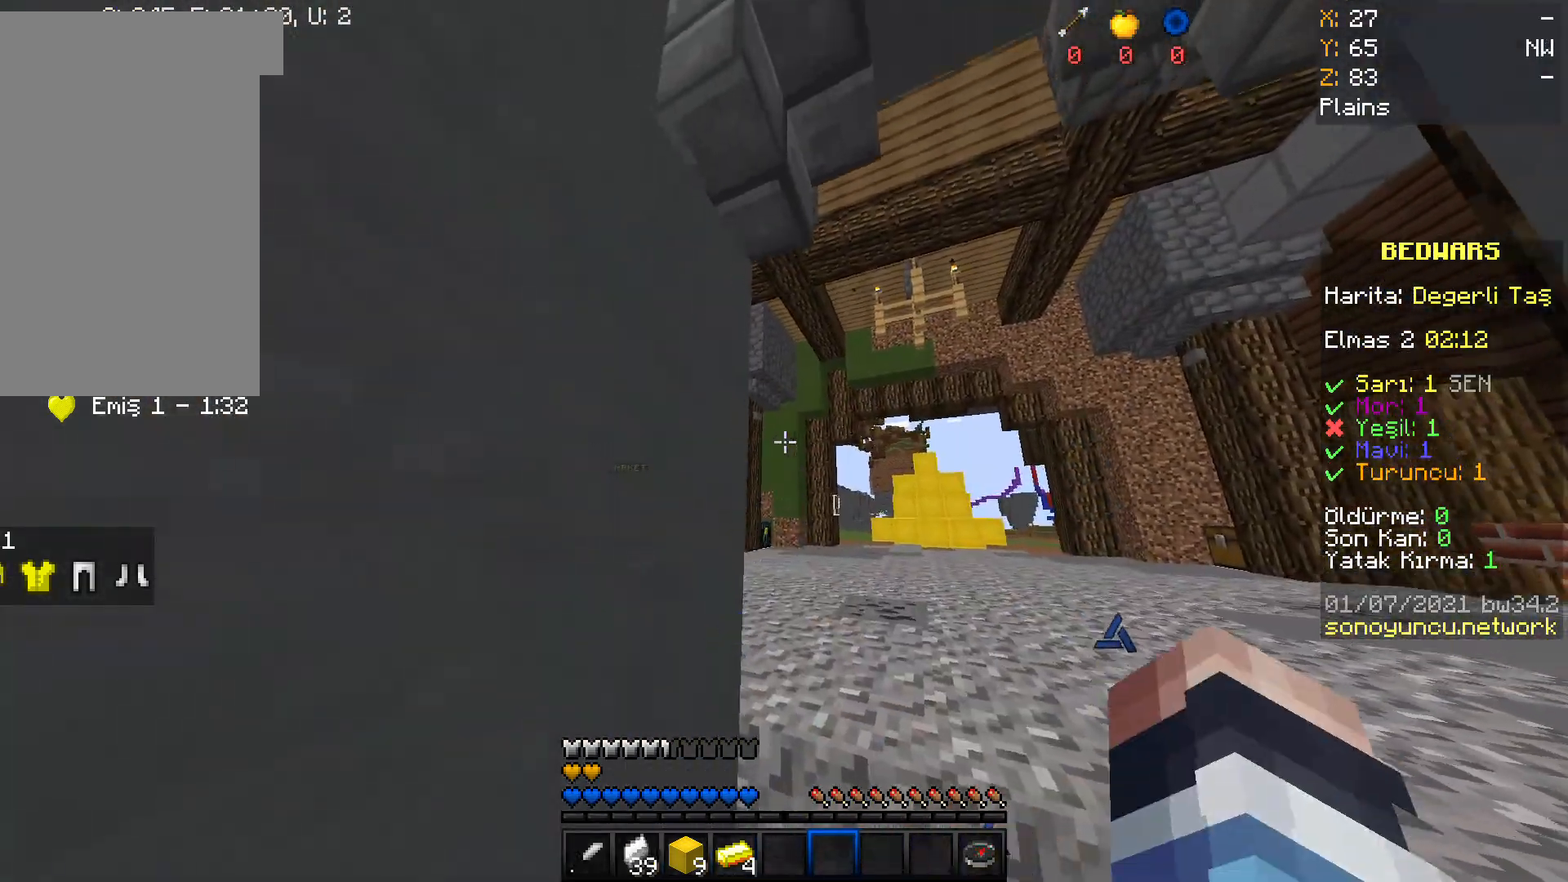
{"keys": ["w"], "mouse": [], "events": [[67, "w", "up"], [200, "w", "down"]]}